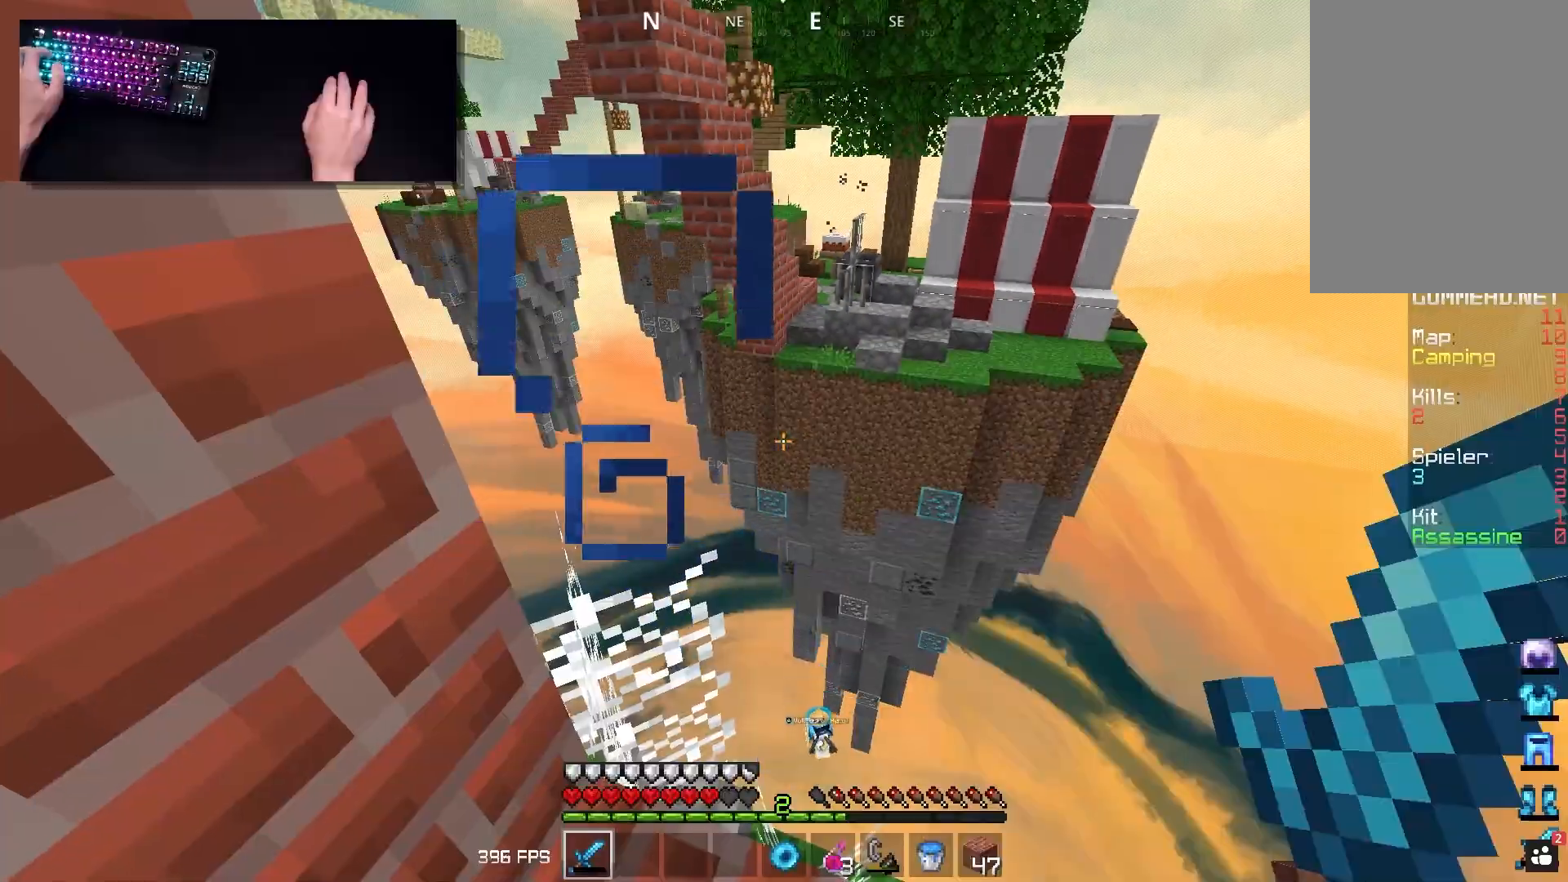
Gameplay with keyboard and mouse; each line is a JSON object with the keys and mouse buttons held at the frame after it. "events" lists presses ("down") and releases ("up") of "a", "d", "s", "space", "w", "mouse_left" and "mouse_right" between this image and that frame as [ms after this image, input, new state], when the widget could be followed in between. "mouse_left", "mouse_right" = the "left", "right" buttons of the "mouse" list. No other keys are recorded. Fast repeated clicks can show as one long hold. Mouse movement is not recorded.
{"keys": ["d"], "mouse": [], "events": [[217, "d", "up"], [417, "d", "down"]]}
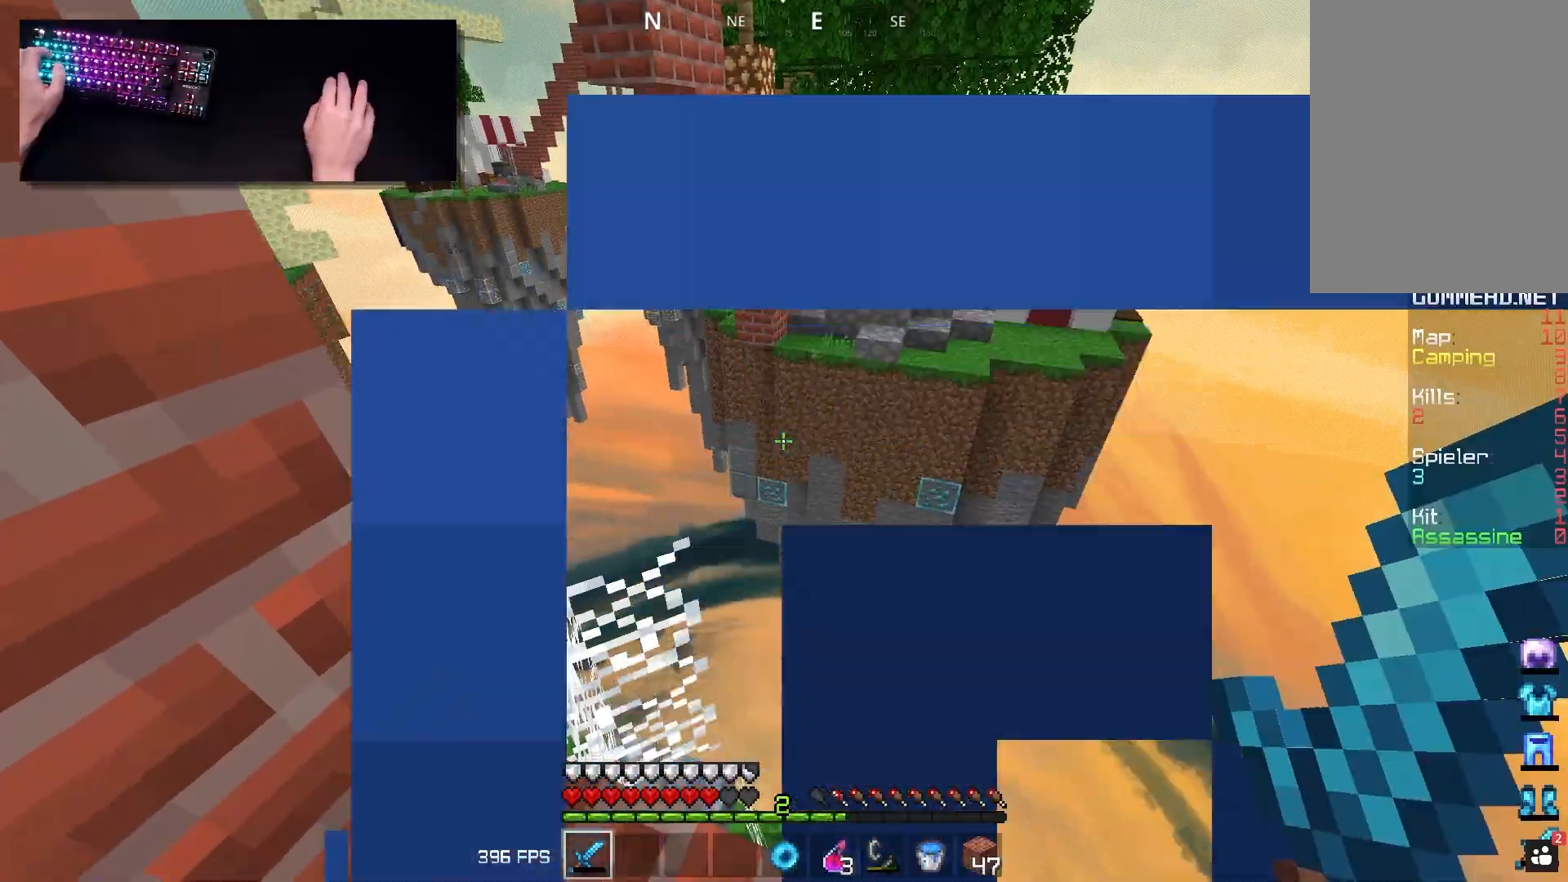
{"keys": ["space"], "mouse": [], "events": [[67, "a", "down"], [150, "d", "up"], [317, "a", "up"], [417, "space", "down"]]}
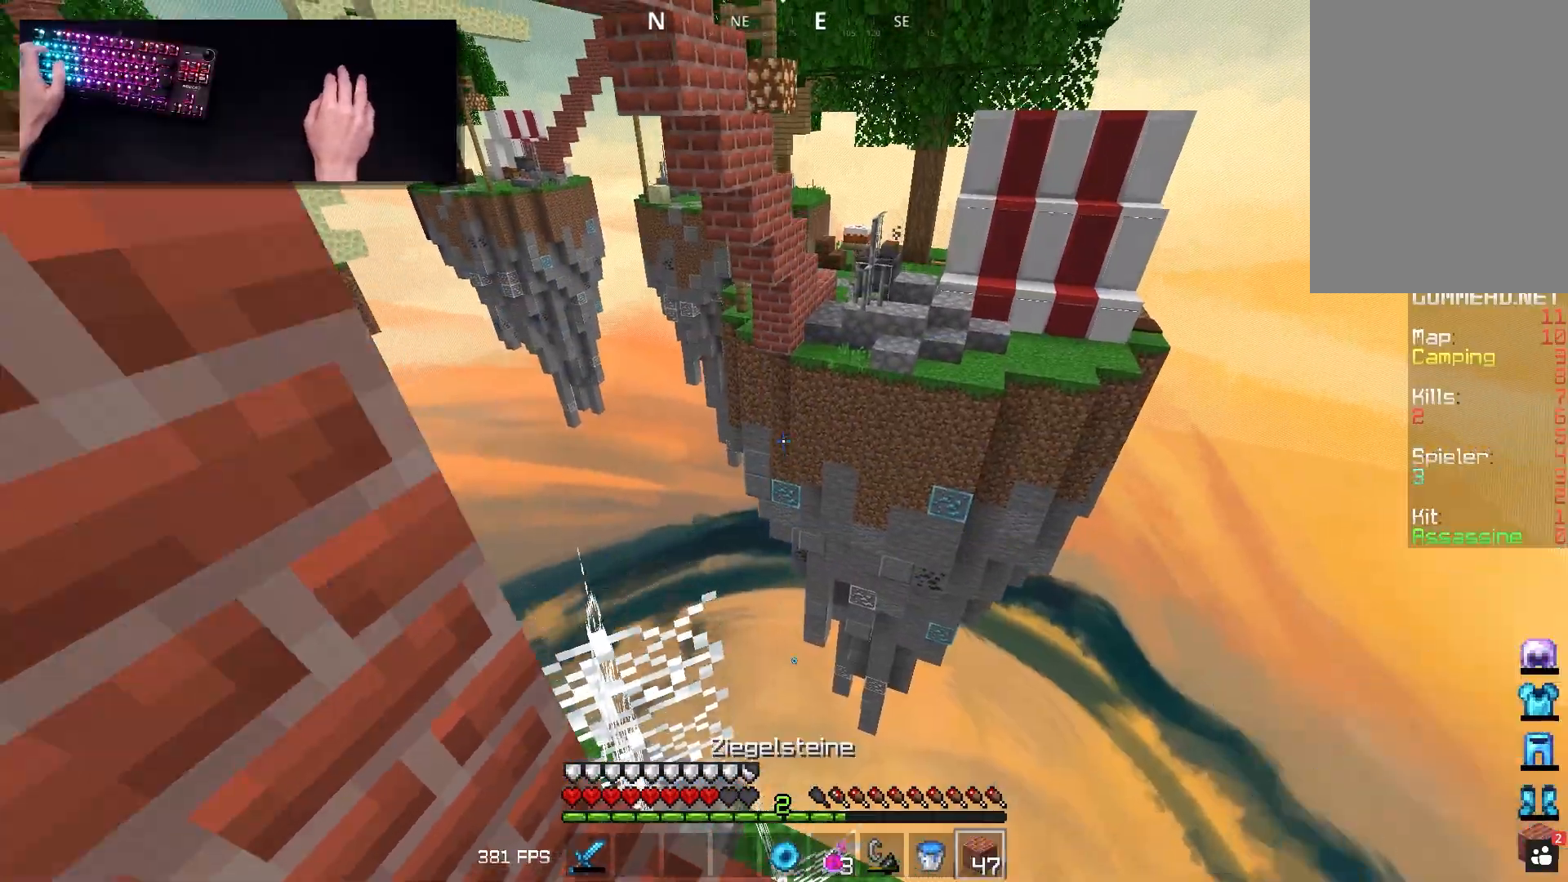
{"keys": ["a", "space"], "mouse": [], "events": [[133, "mouse_right", "down"], [383, "mouse_right", "up"], [467, "a", "down"]]}
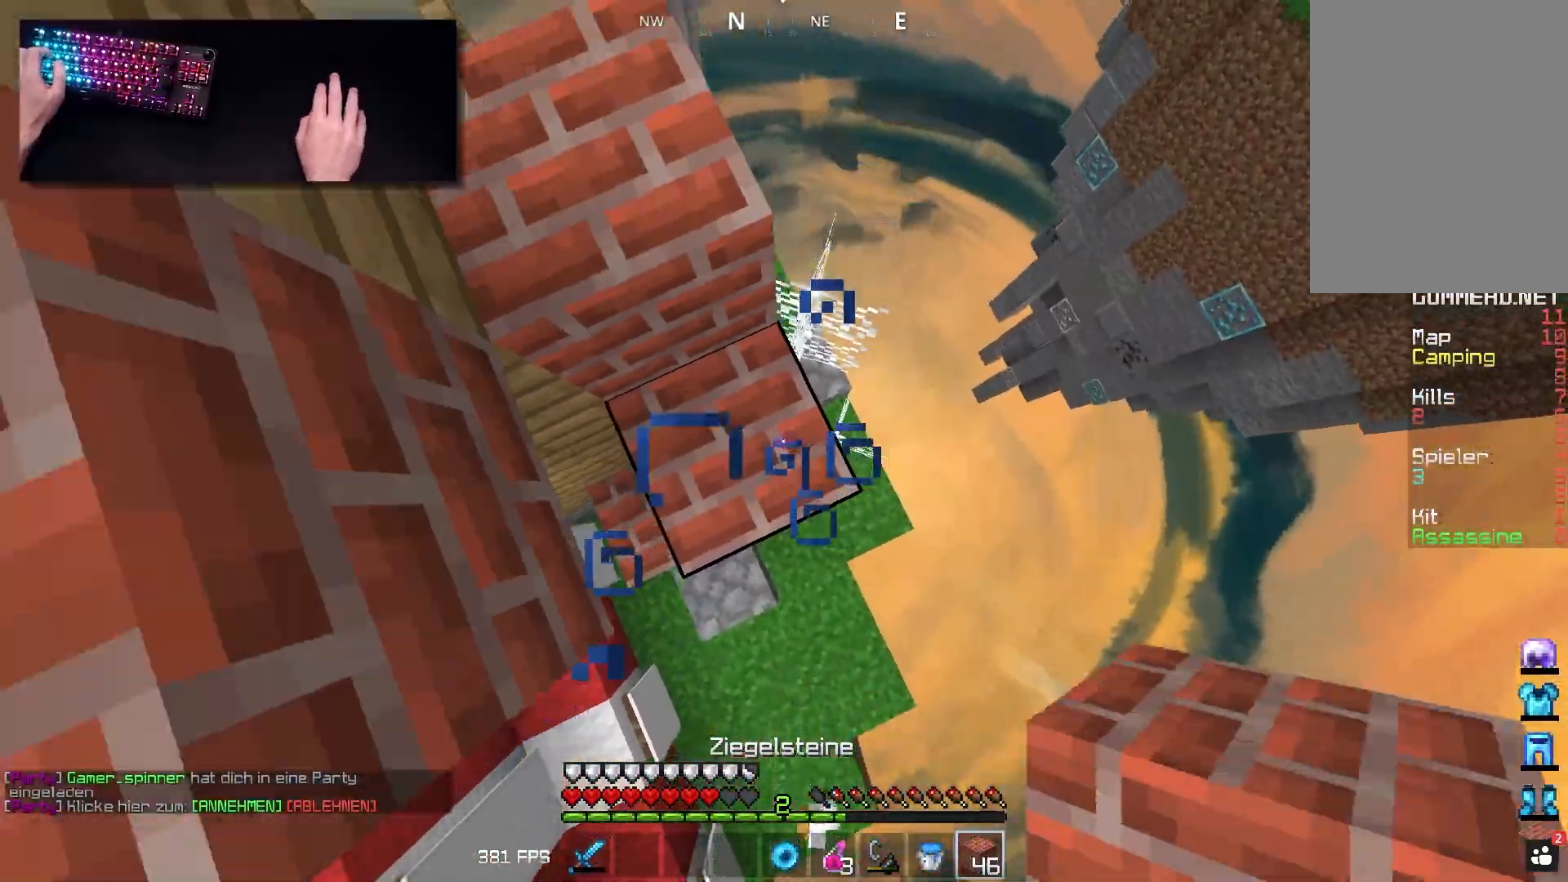
{"keys": ["space"], "mouse": [], "events": [[100, "mouse_right", "down"], [183, "space", "up"], [250, "a", "up"], [300, "space", "down"], [400, "mouse_right", "up"]]}
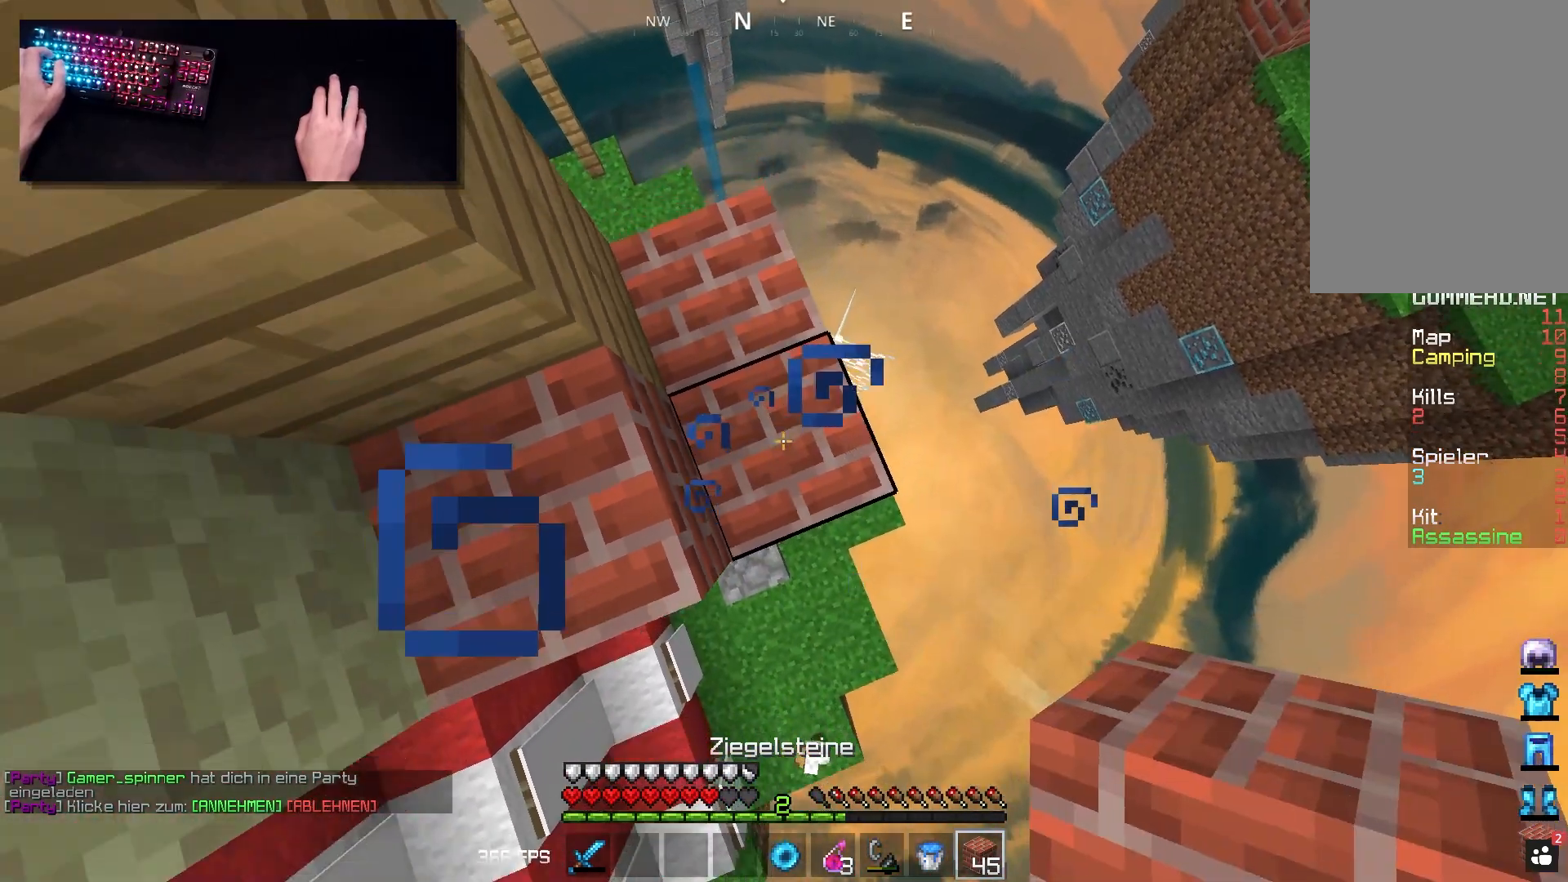
{"keys": [], "mouse": [], "events": [[33, "mouse_right", "down"], [183, "space", "up"], [250, "space", "down"], [333, "mouse_right", "up"], [350, "space", "up"]]}
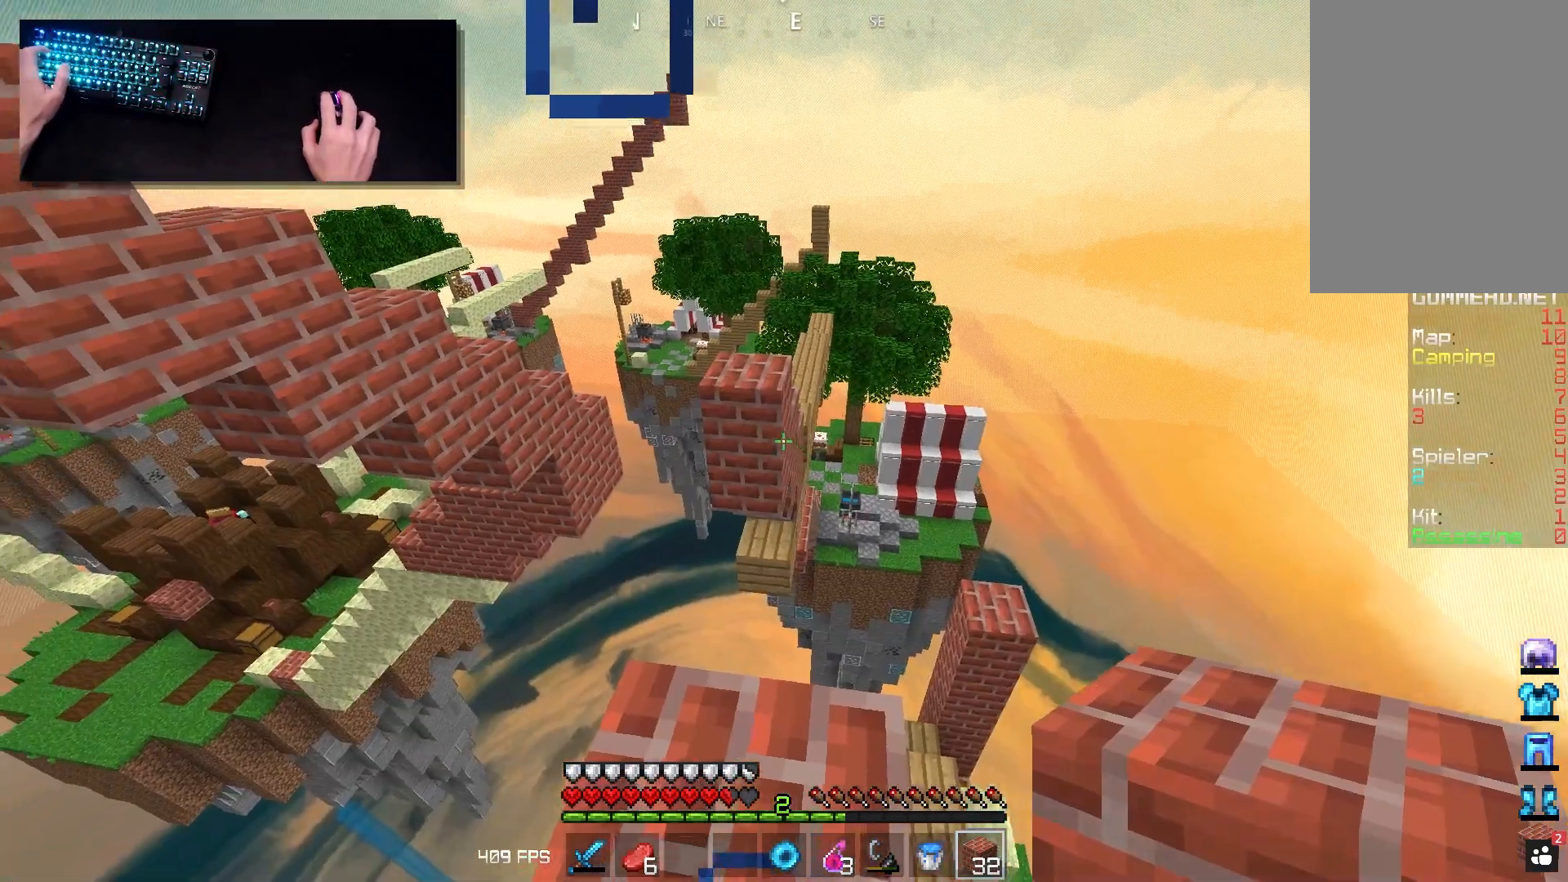
{"keys": [], "mouse": [], "events": []}
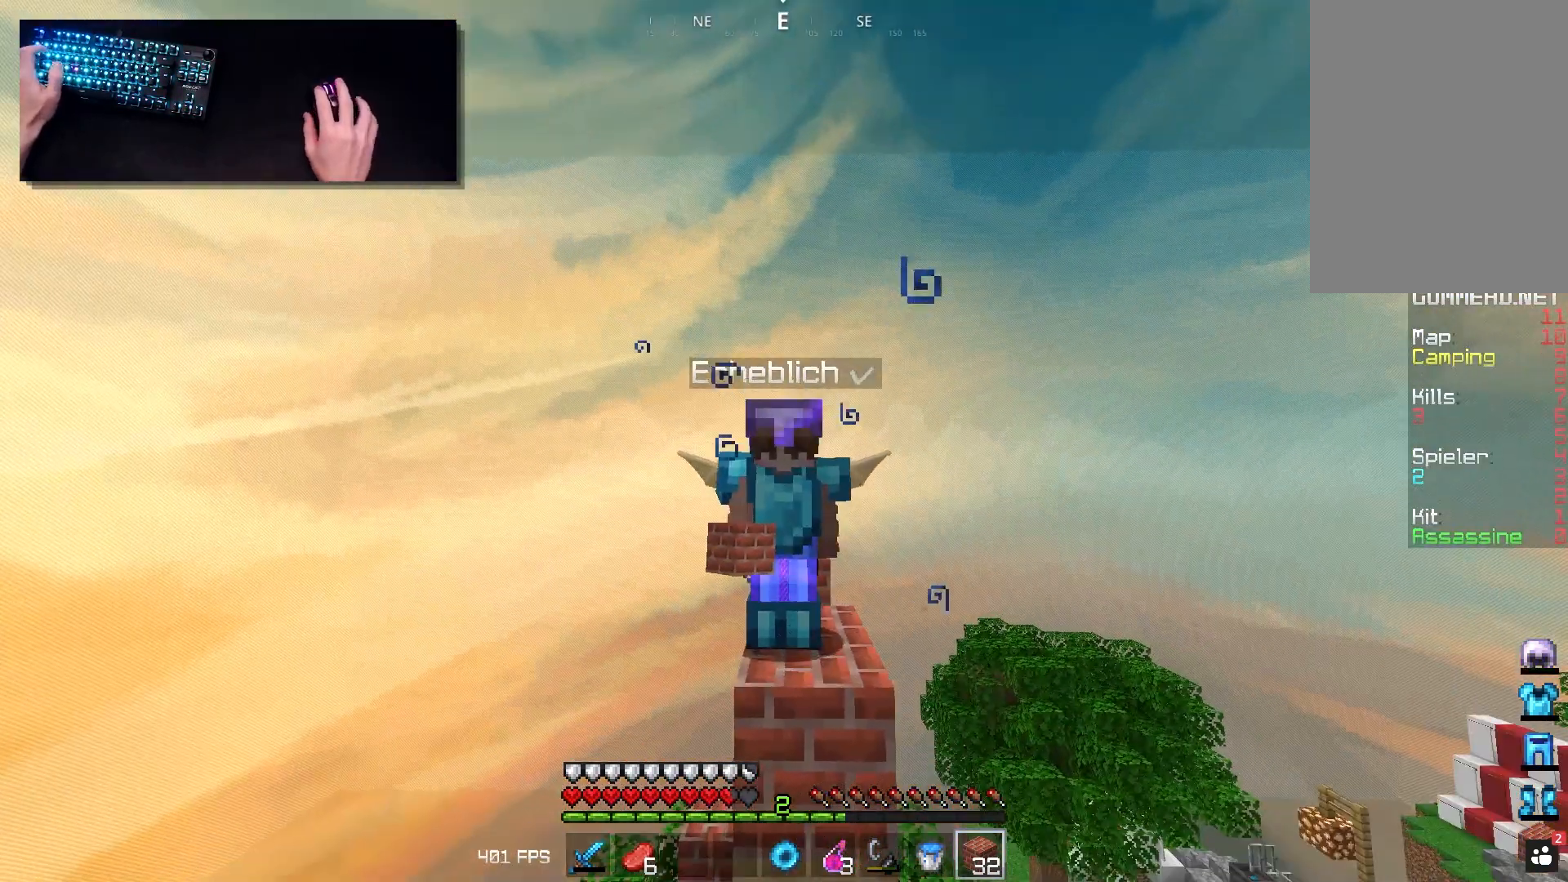
{"keys": [], "mouse": [], "events": []}
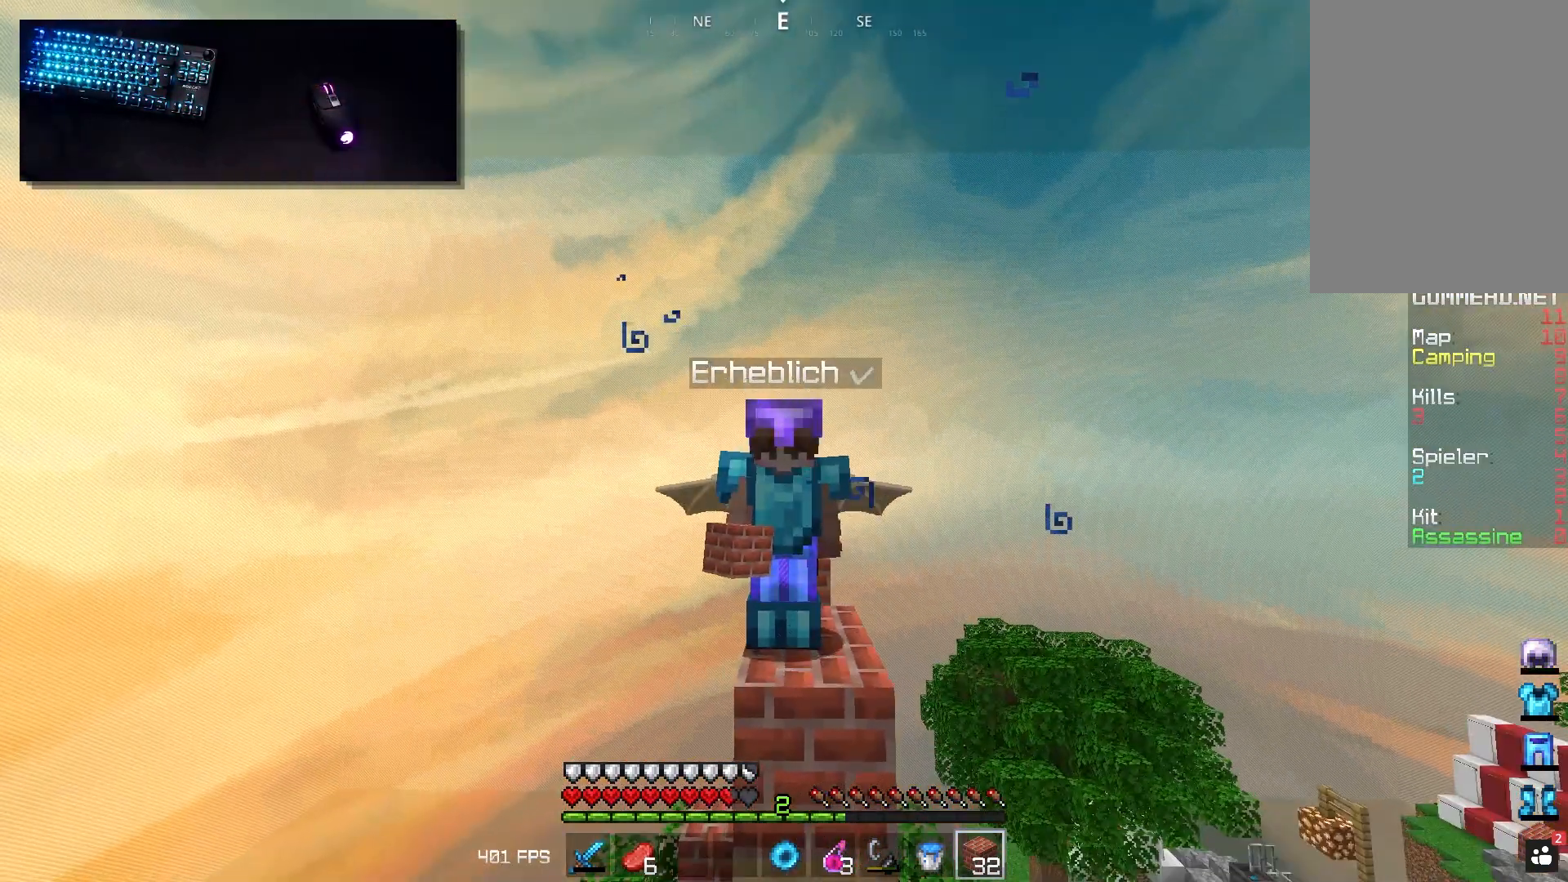
{"keys": [], "mouse": [], "events": []}
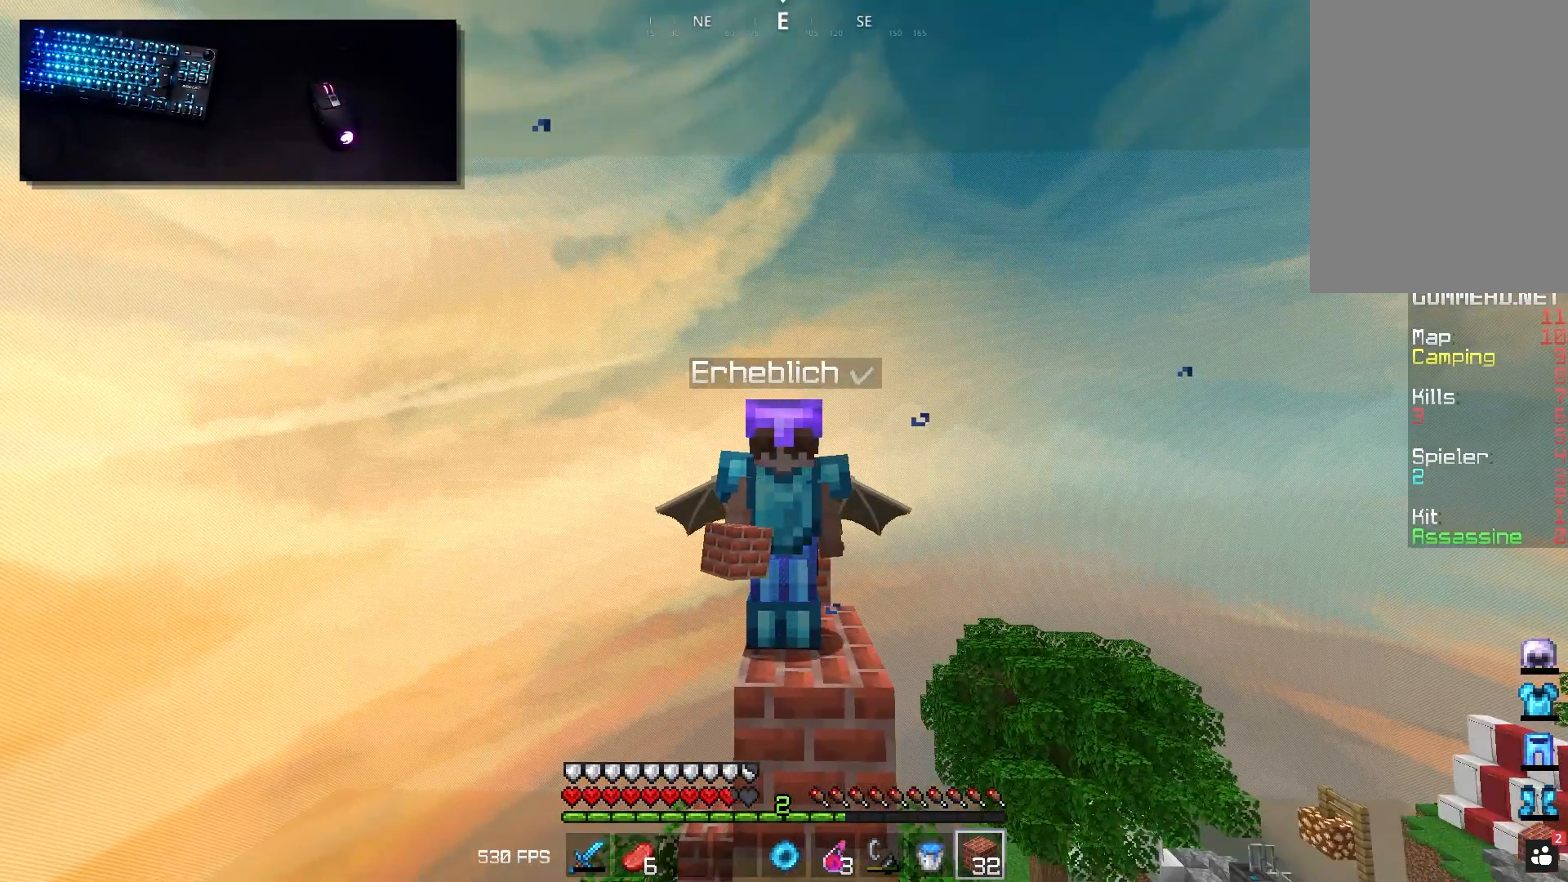
{"keys": [], "mouse": [], "events": []}
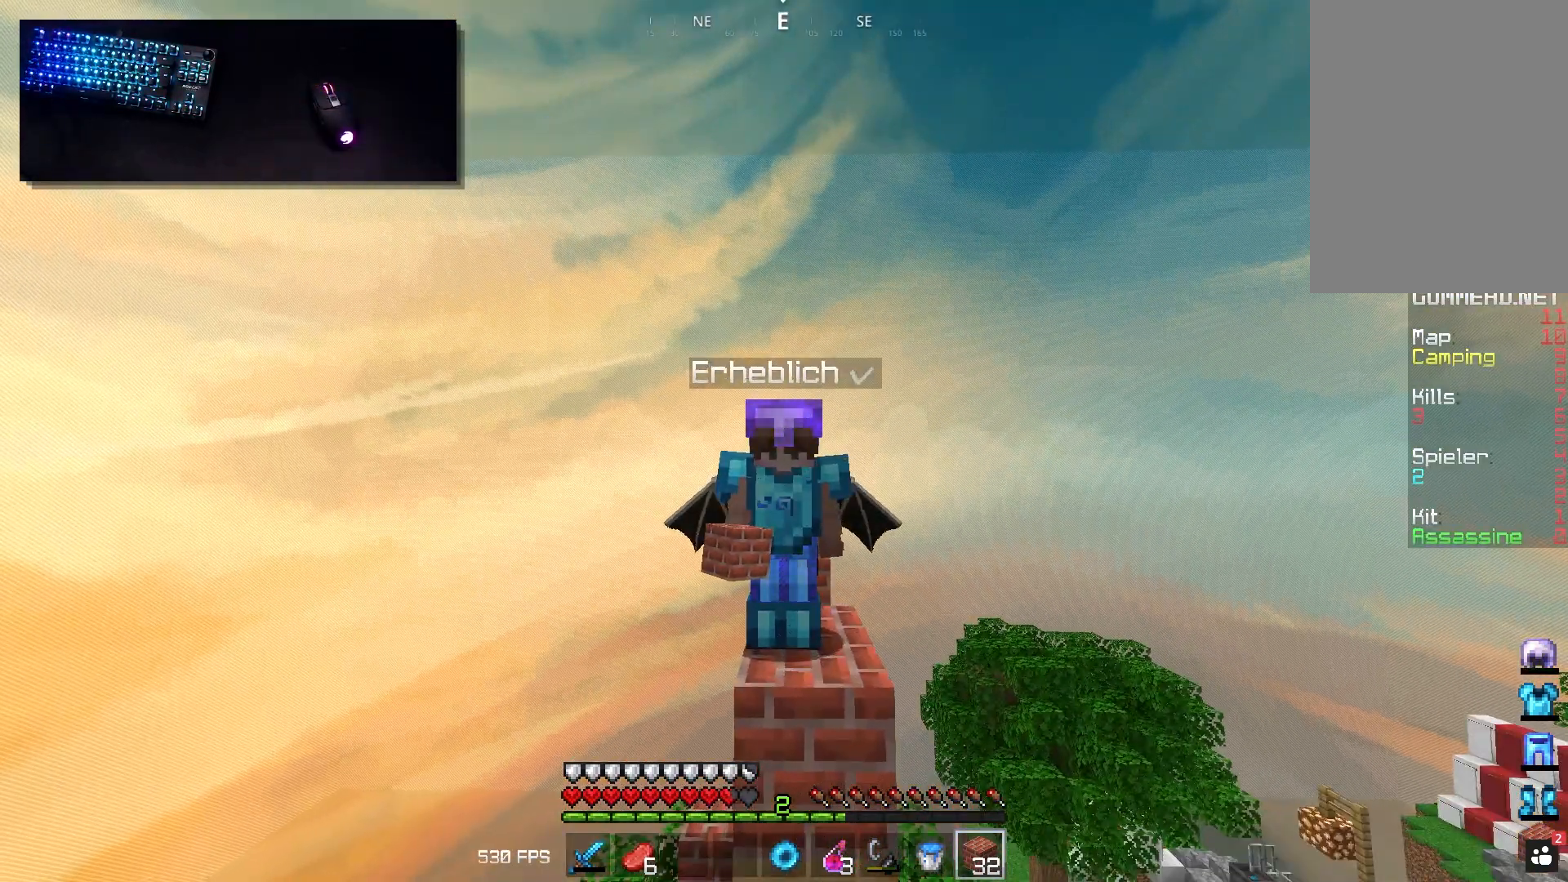
{"keys": [], "mouse": [], "events": []}
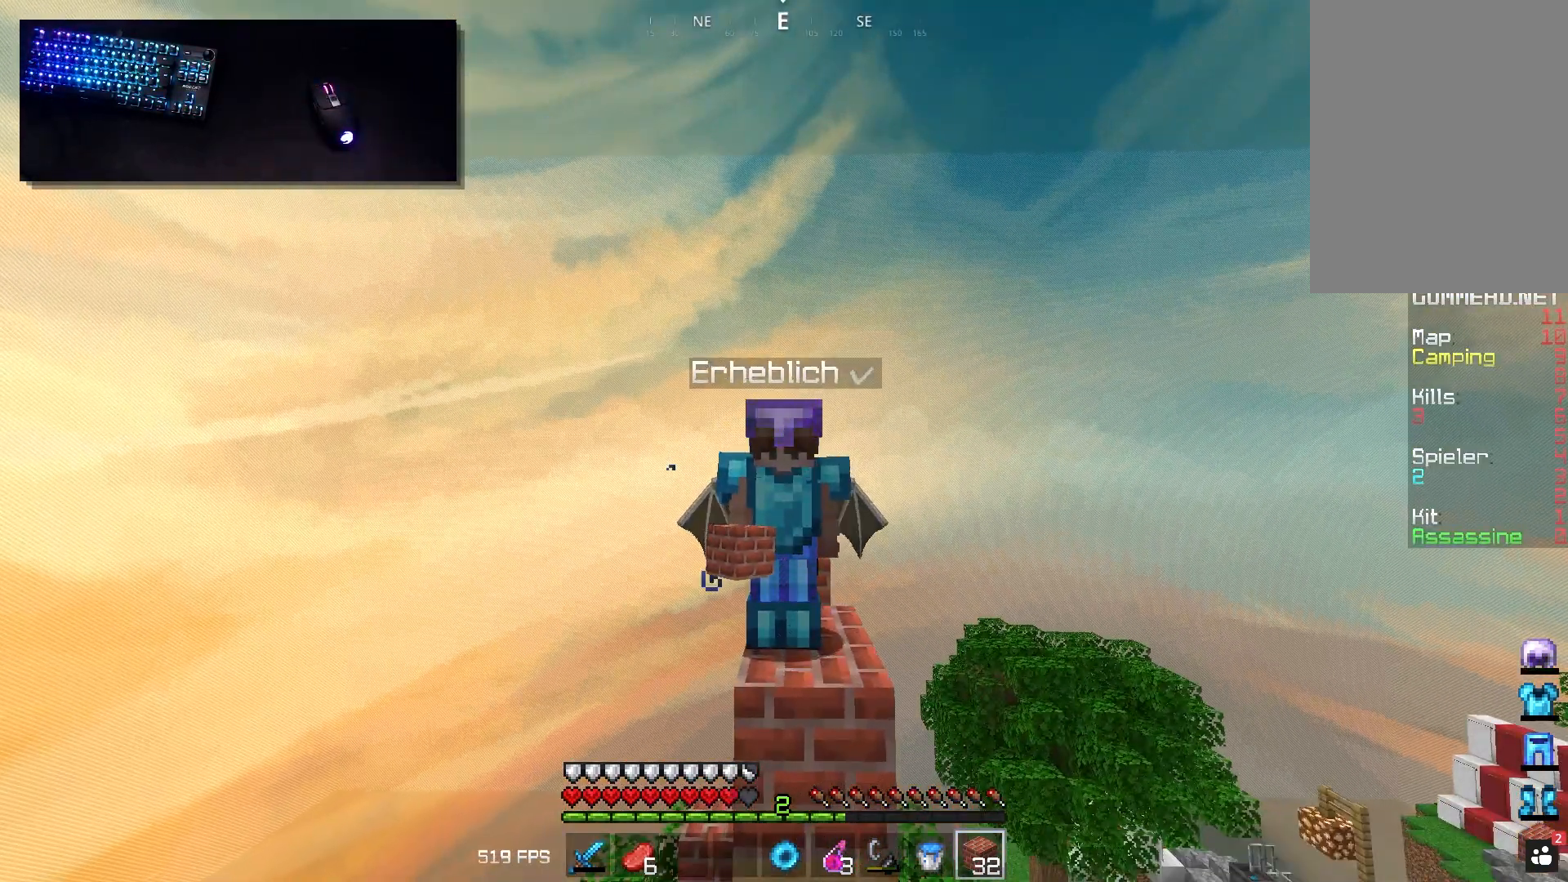
{"keys": [], "mouse": [], "events": []}
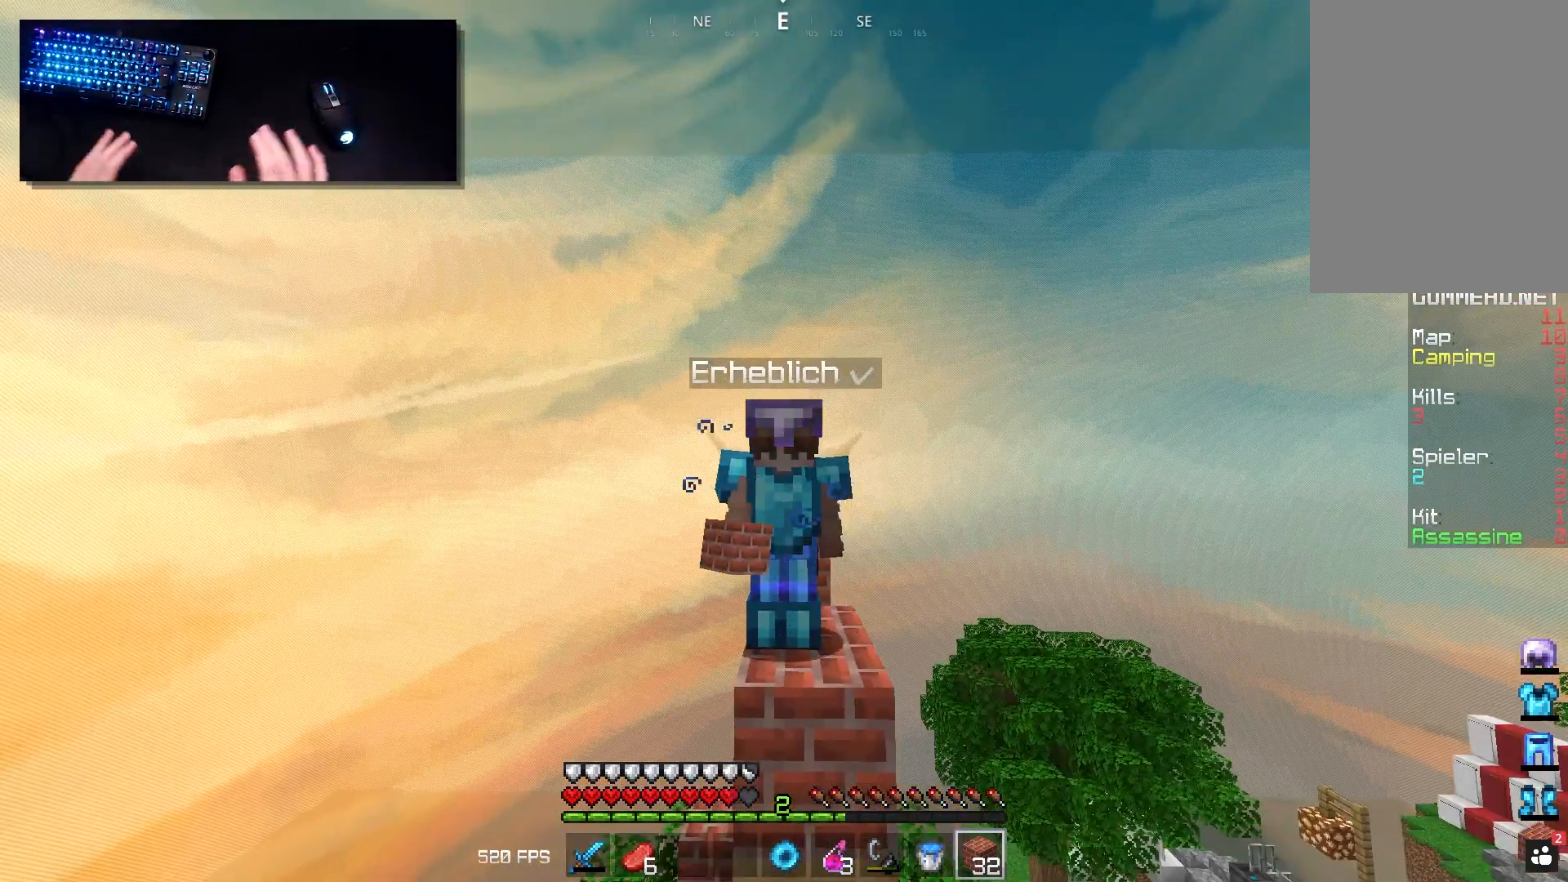
{"keys": [], "mouse": [], "events": []}
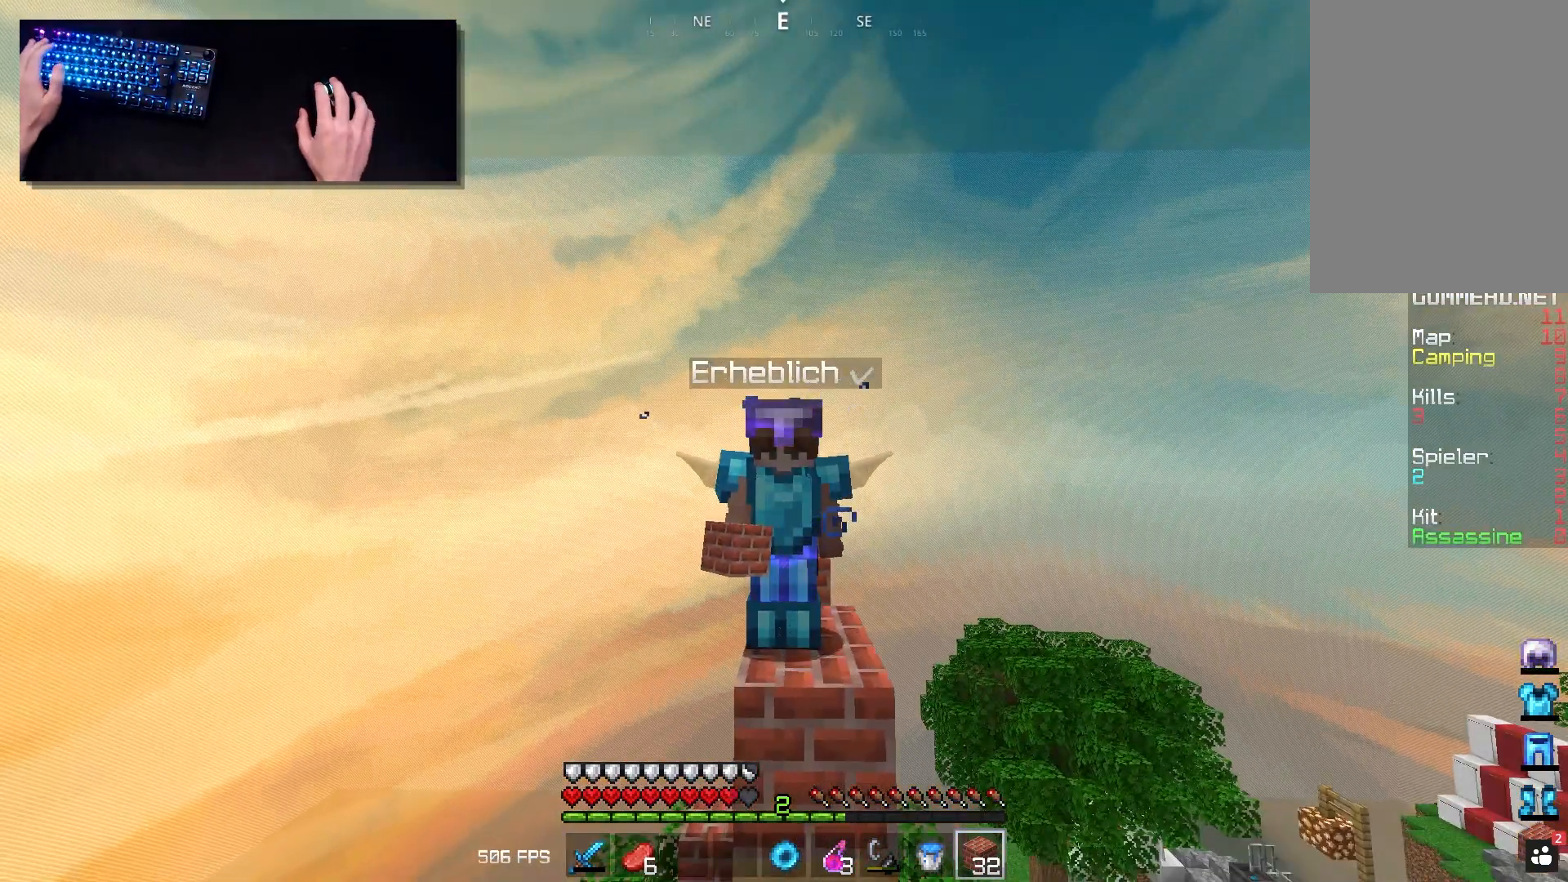
{"keys": [], "mouse": [], "events": []}
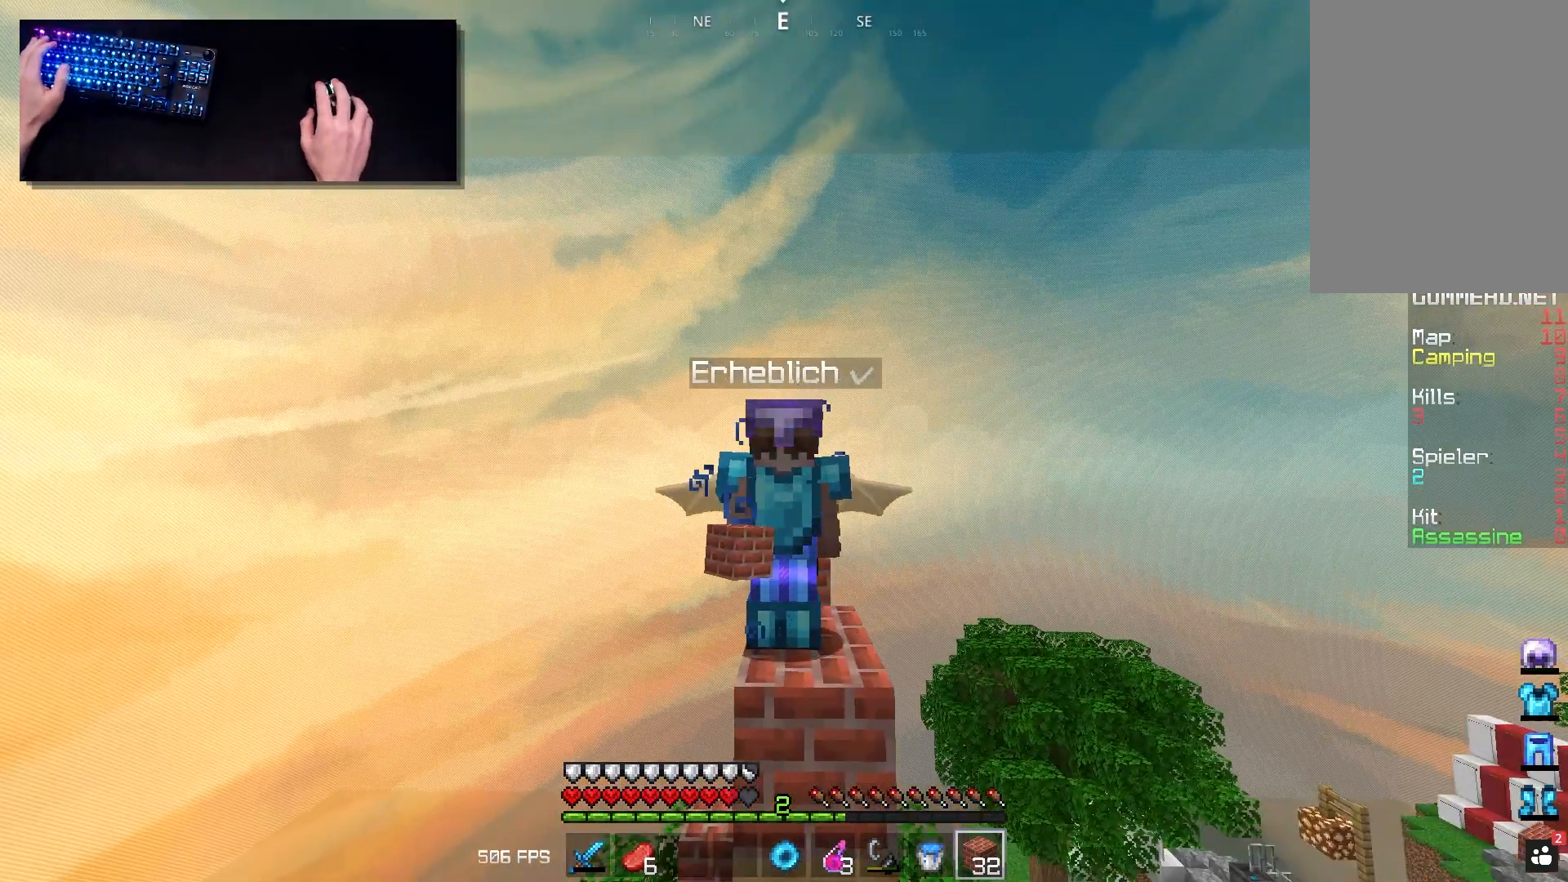
{"keys": ["d", "w"], "mouse": ["left"], "events": [[100, "w", "down"], [267, "d", "down"], [283, "mouse_left", "down"]]}
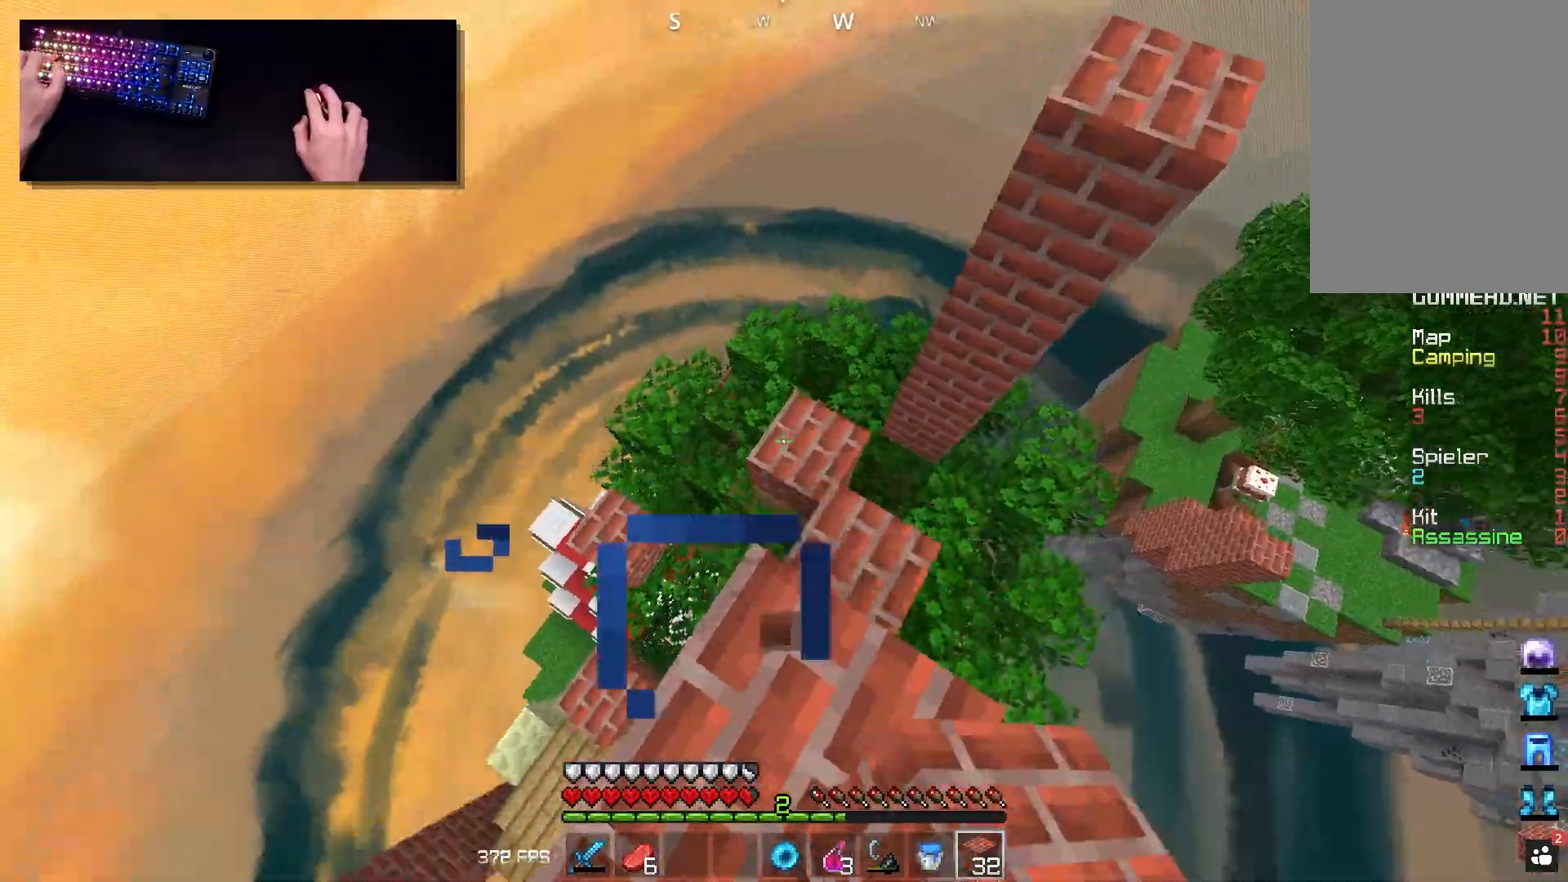
{"keys": ["d", "w"], "mouse": ["left"], "events": [[33, "d", "up"], [200, "w", "up"], [283, "w", "down"], [367, "d", "down"]]}
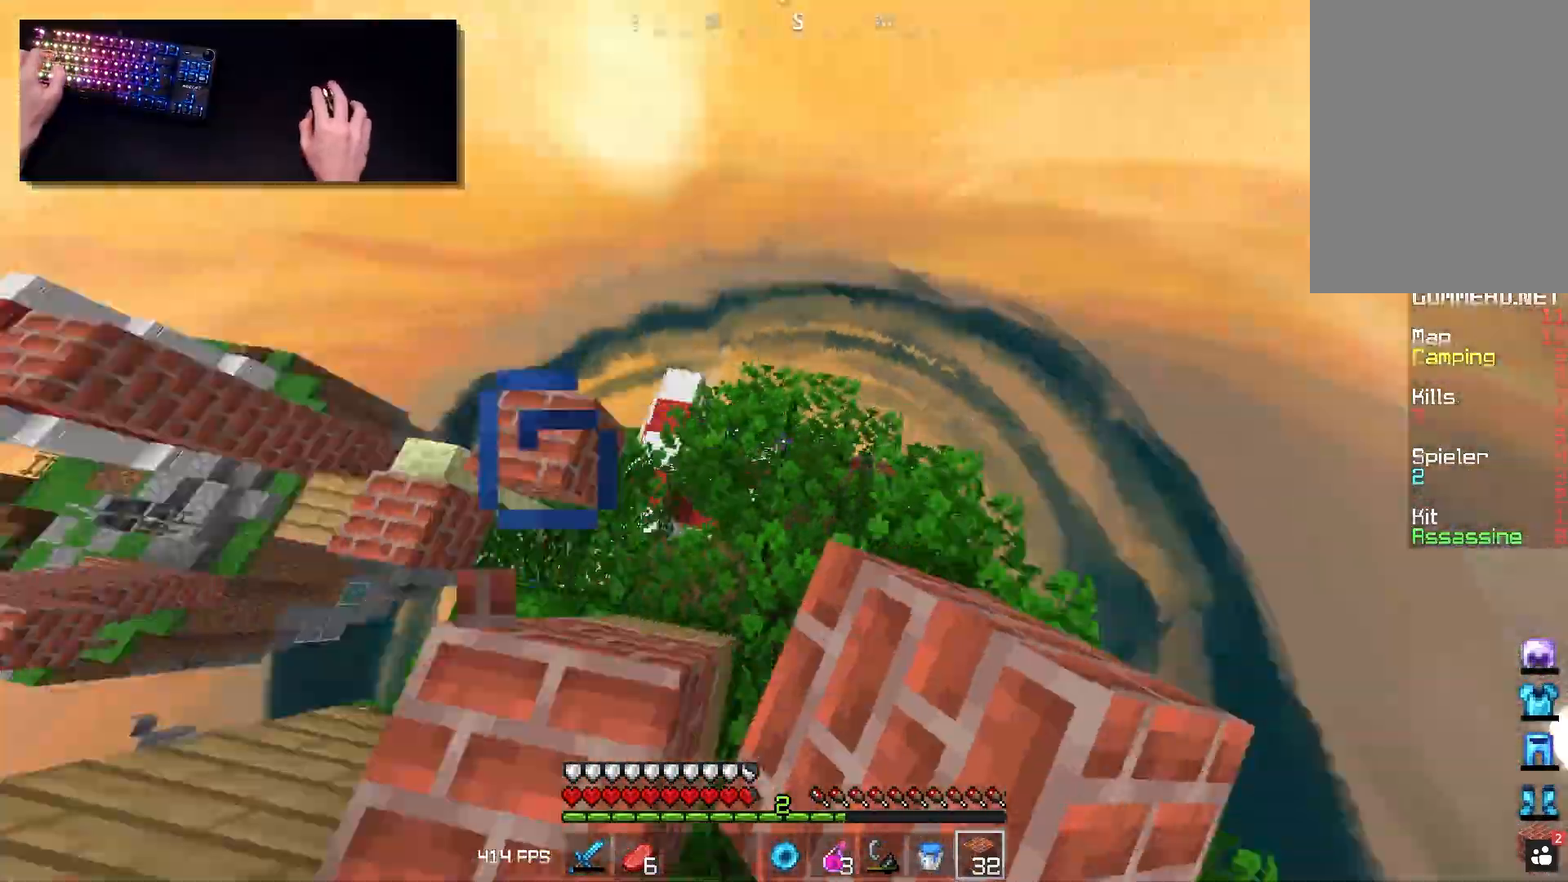
{"keys": ["a"], "mouse": ["left"], "events": [[67, "mouse_left", "up"], [250, "a", "down"], [267, "w", "up"], [333, "d", "up"], [467, "mouse_left", "down"]]}
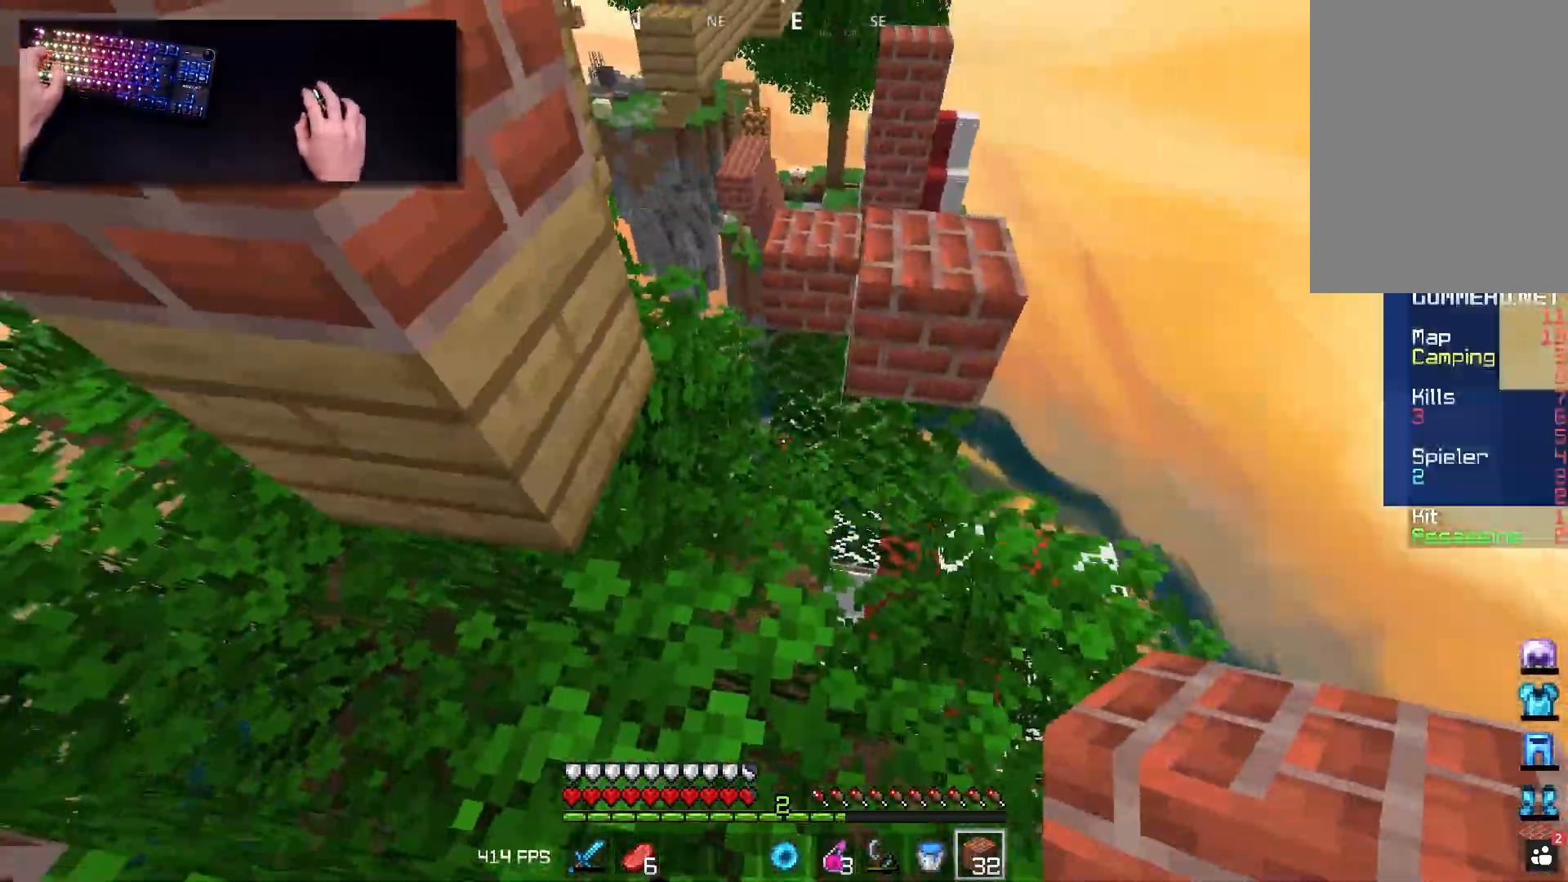
{"keys": ["d", "space", "w"], "mouse": ["left"], "events": [[83, "a", "up"], [133, "mouse_left", "up"], [250, "mouse_left", "down"], [250, "w", "down"], [417, "space", "down"], [433, "d", "down"]]}
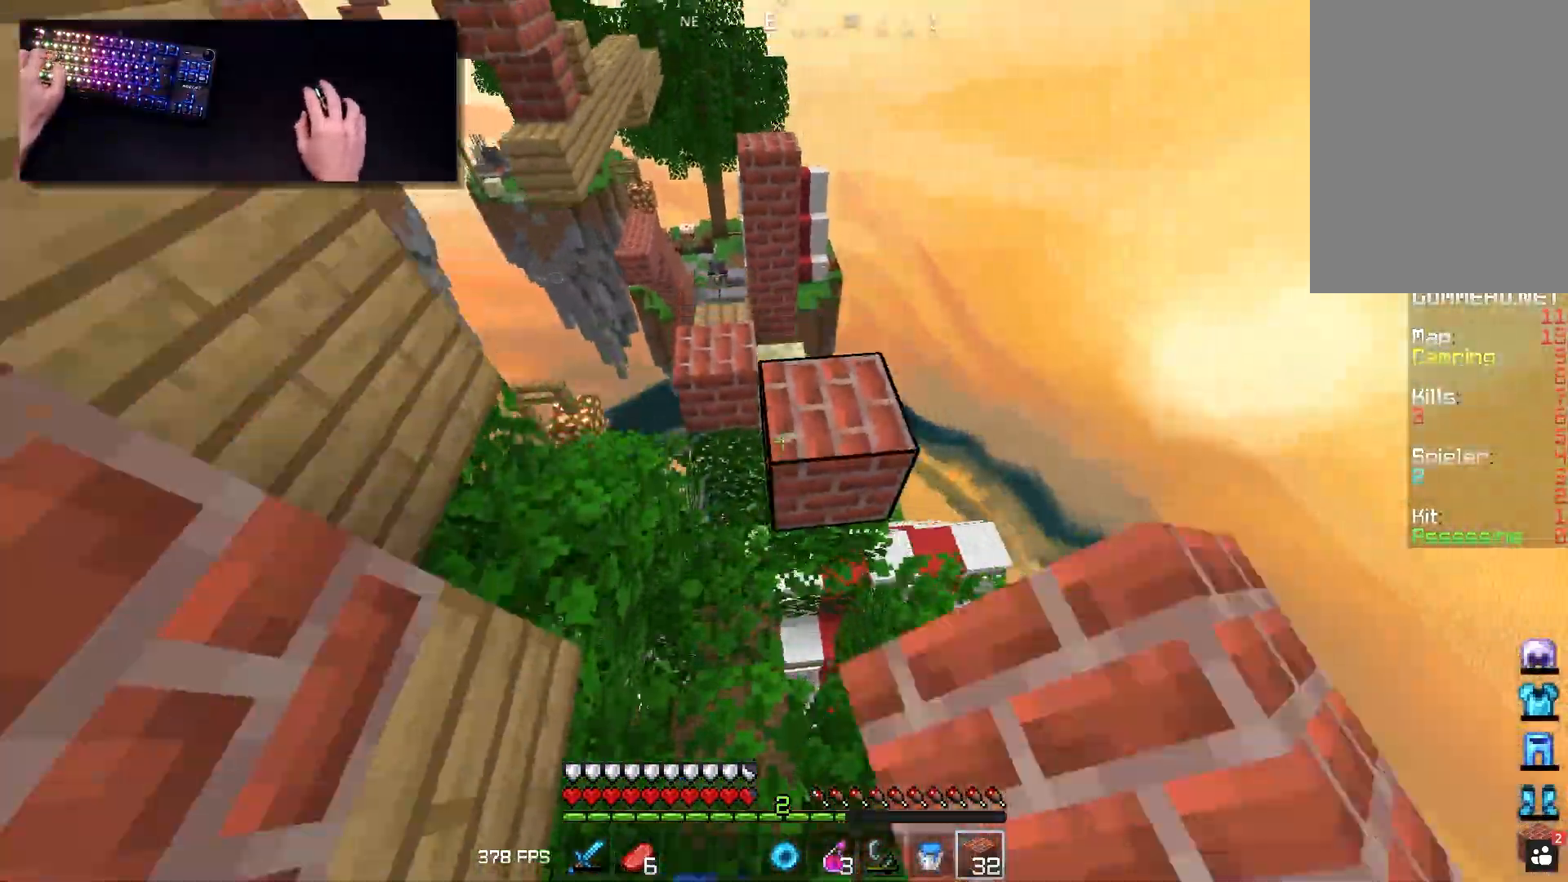
{"keys": ["w"], "mouse": ["left"], "events": [[267, "space", "up"], [283, "d", "up"], [300, "mouse_left", "up"], [417, "mouse_left", "down"]]}
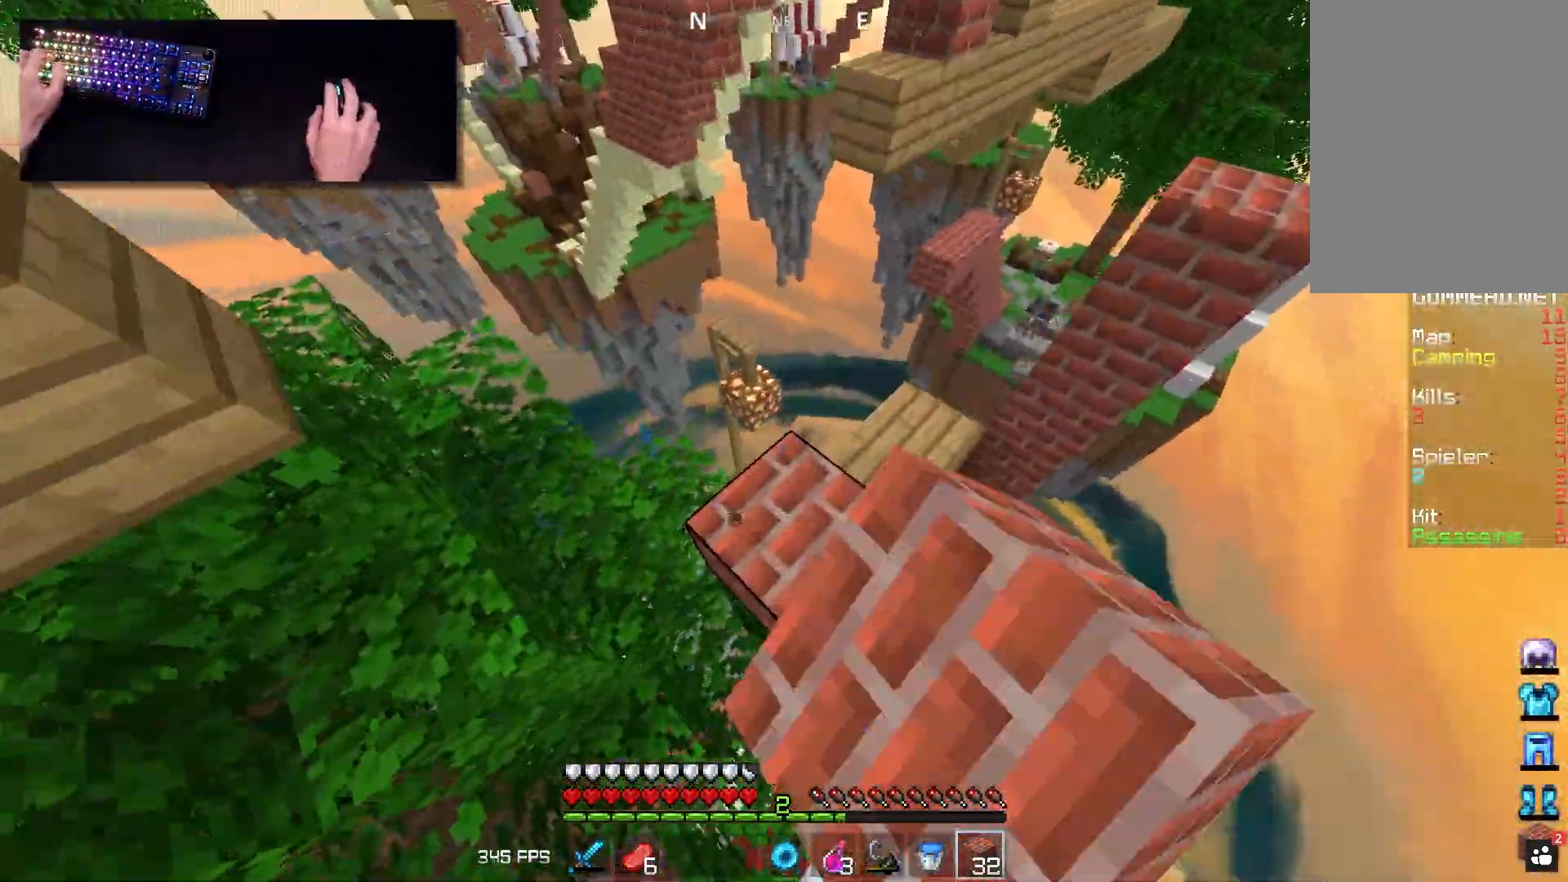
{"keys": ["d"], "mouse": ["left"], "events": [[50, "d", "down"], [450, "w", "up"]]}
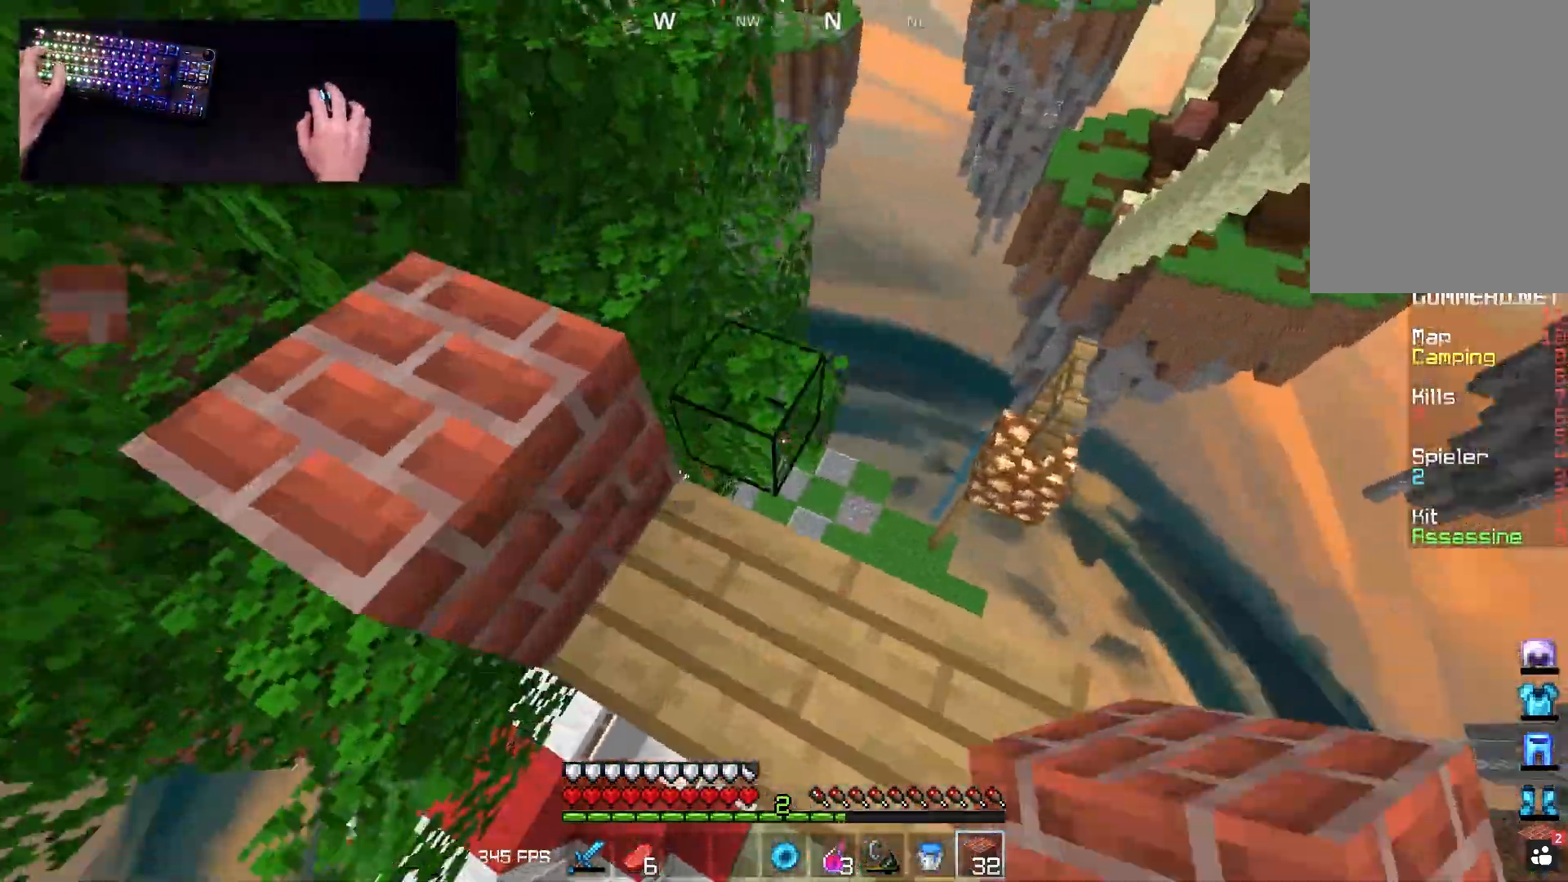
{"keys": ["space", "w"], "mouse": [], "events": [[50, "d", "up"], [67, "w", "down"], [183, "space", "down"], [450, "mouse_left", "up"]]}
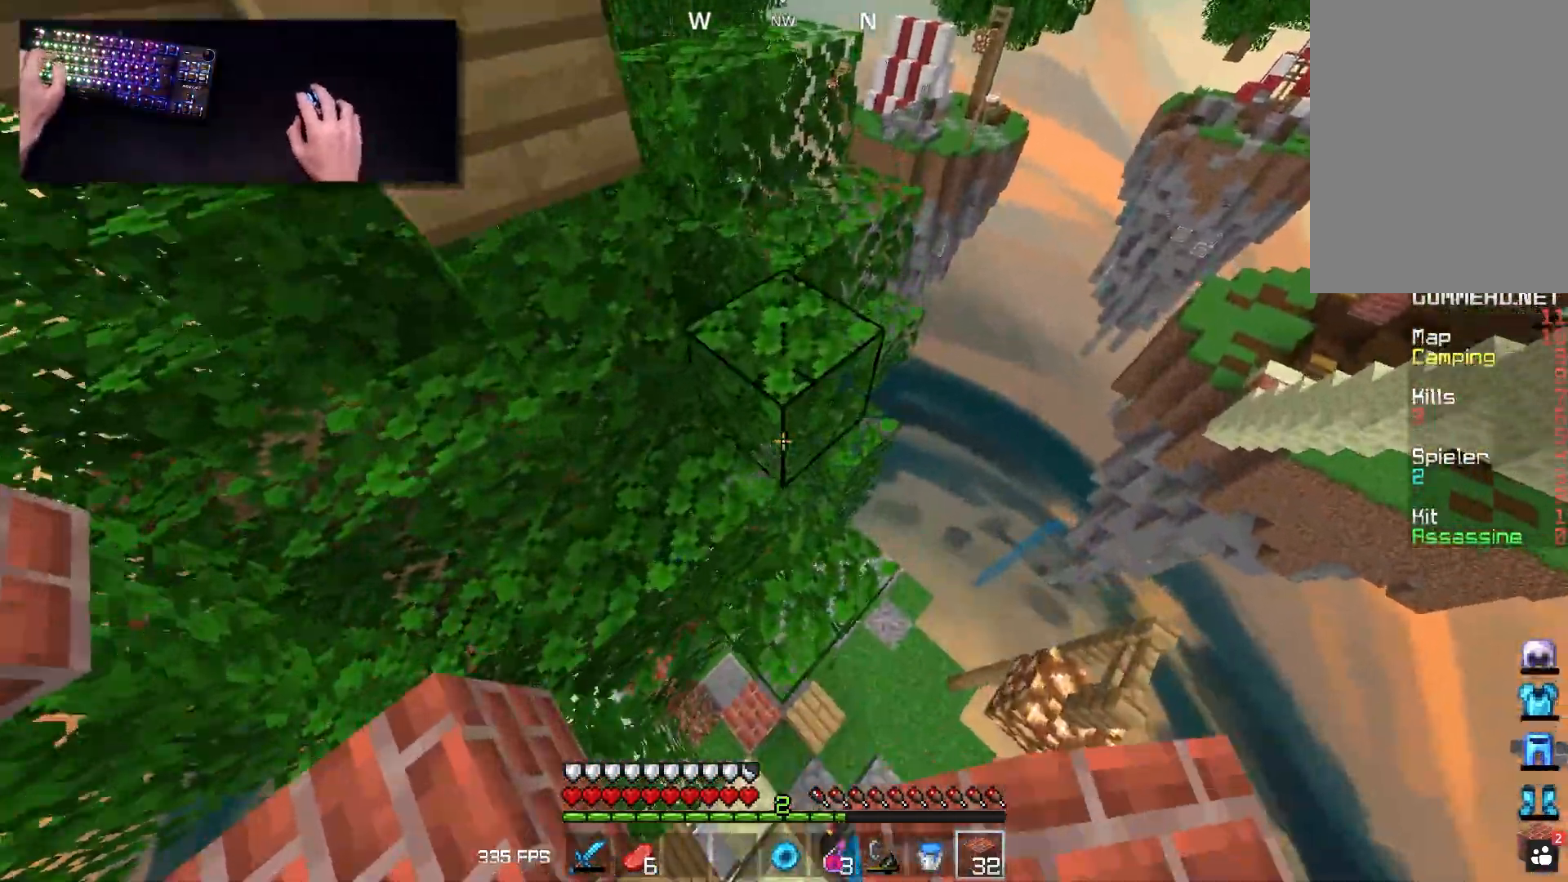
{"keys": ["a", "space", "w"], "mouse": ["left"], "events": [[33, "a", "down"], [67, "w", "up"], [83, "space", "up"], [200, "mouse_left", "down"], [233, "w", "down"], [383, "space", "down"]]}
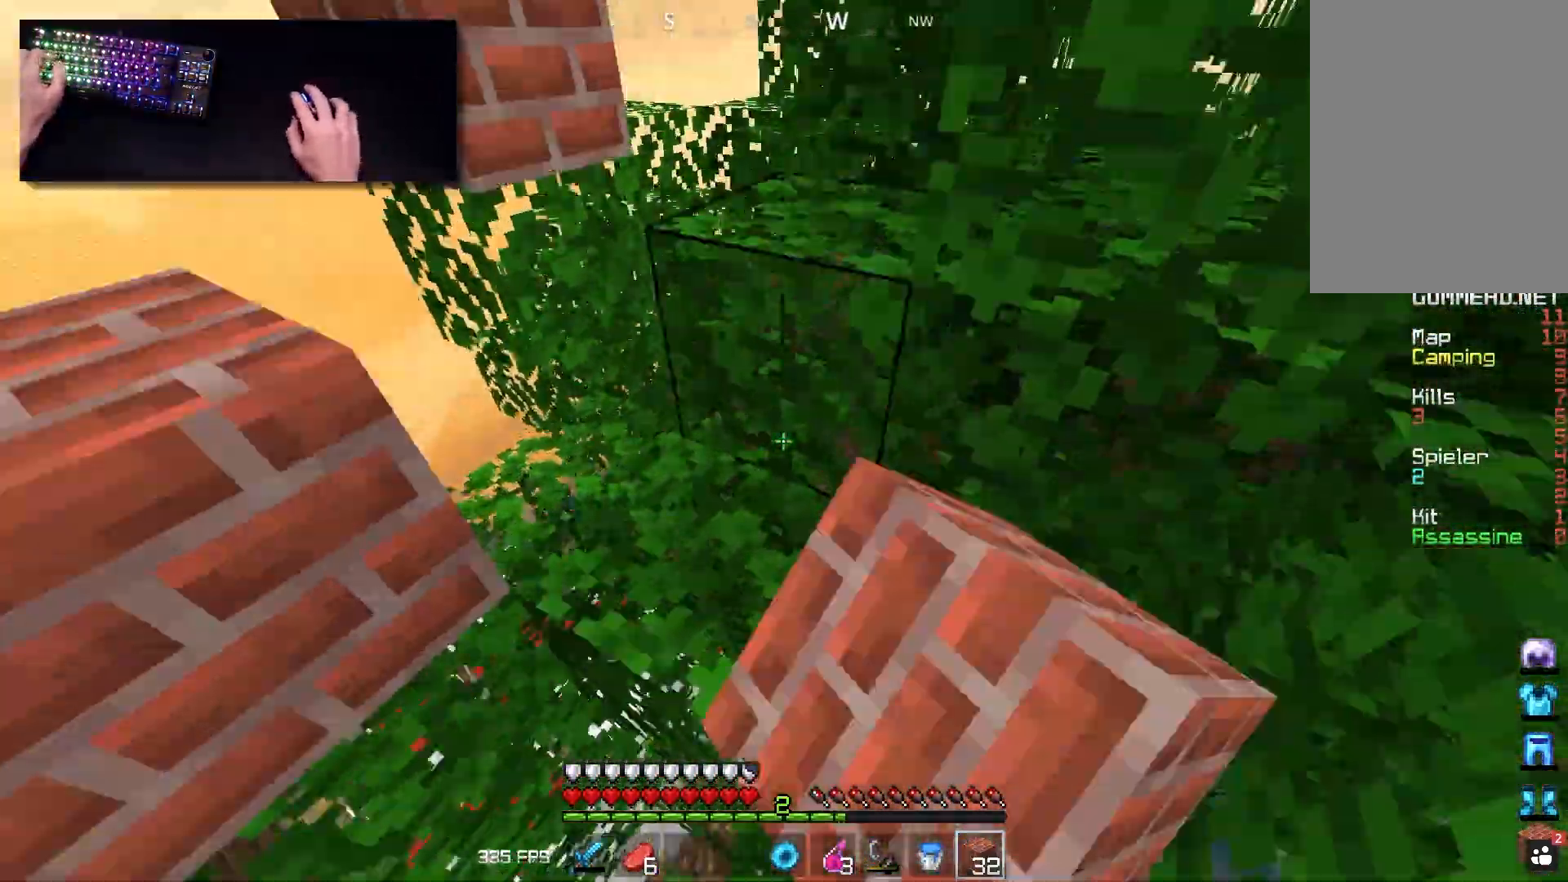
{"keys": ["a", "space", "w"], "mouse": ["left"], "events": [[117, "a", "up"], [167, "mouse_left", "up"], [367, "a", "down"], [483, "mouse_left", "down"]]}
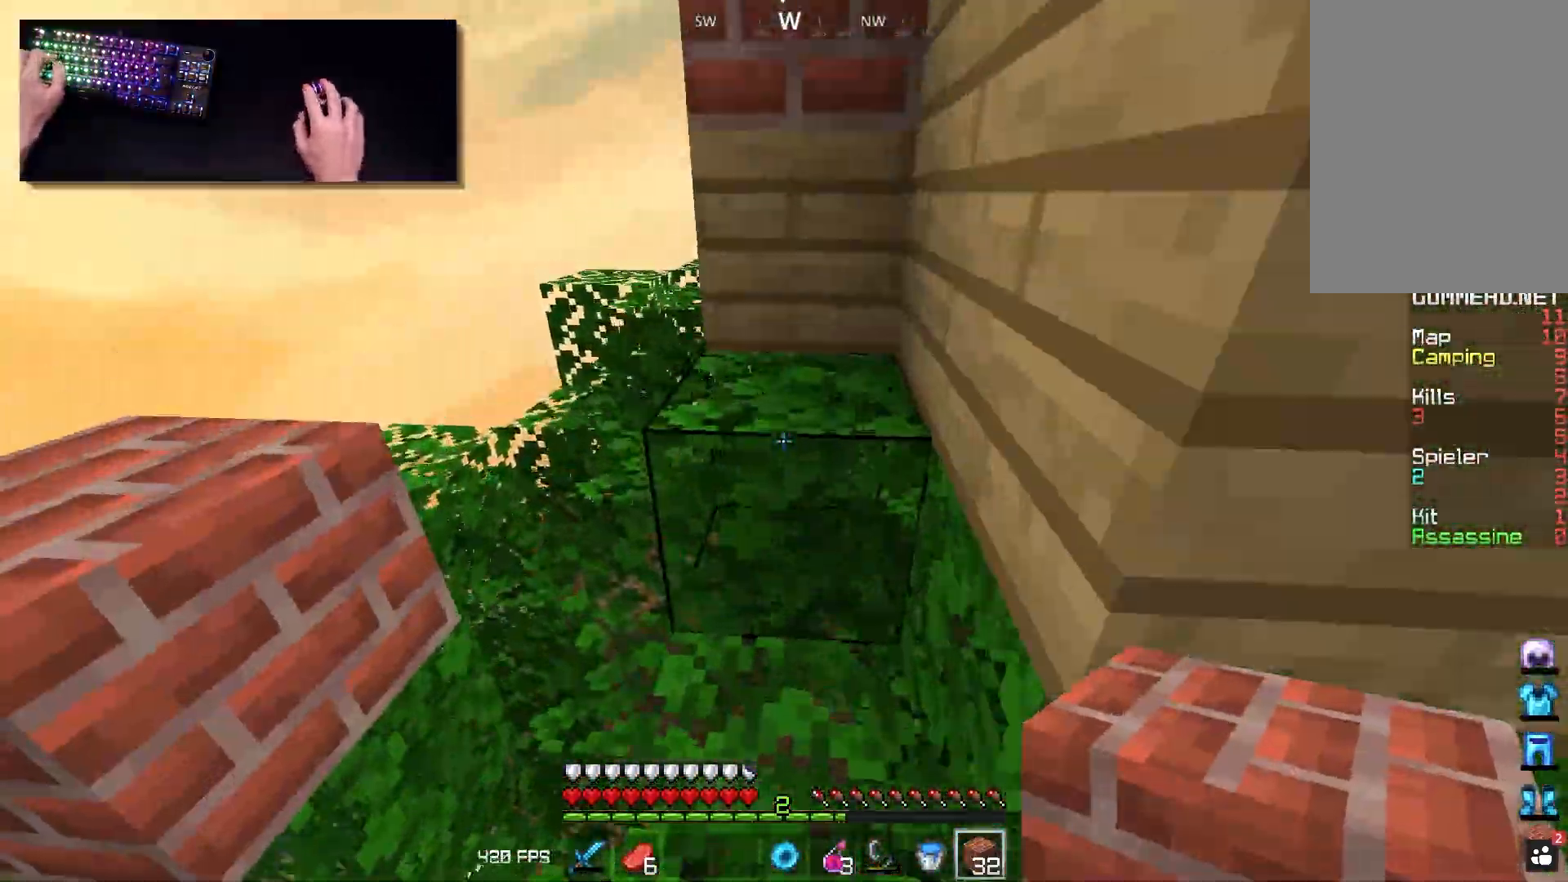
{"keys": ["space", "w"], "mouse": []}
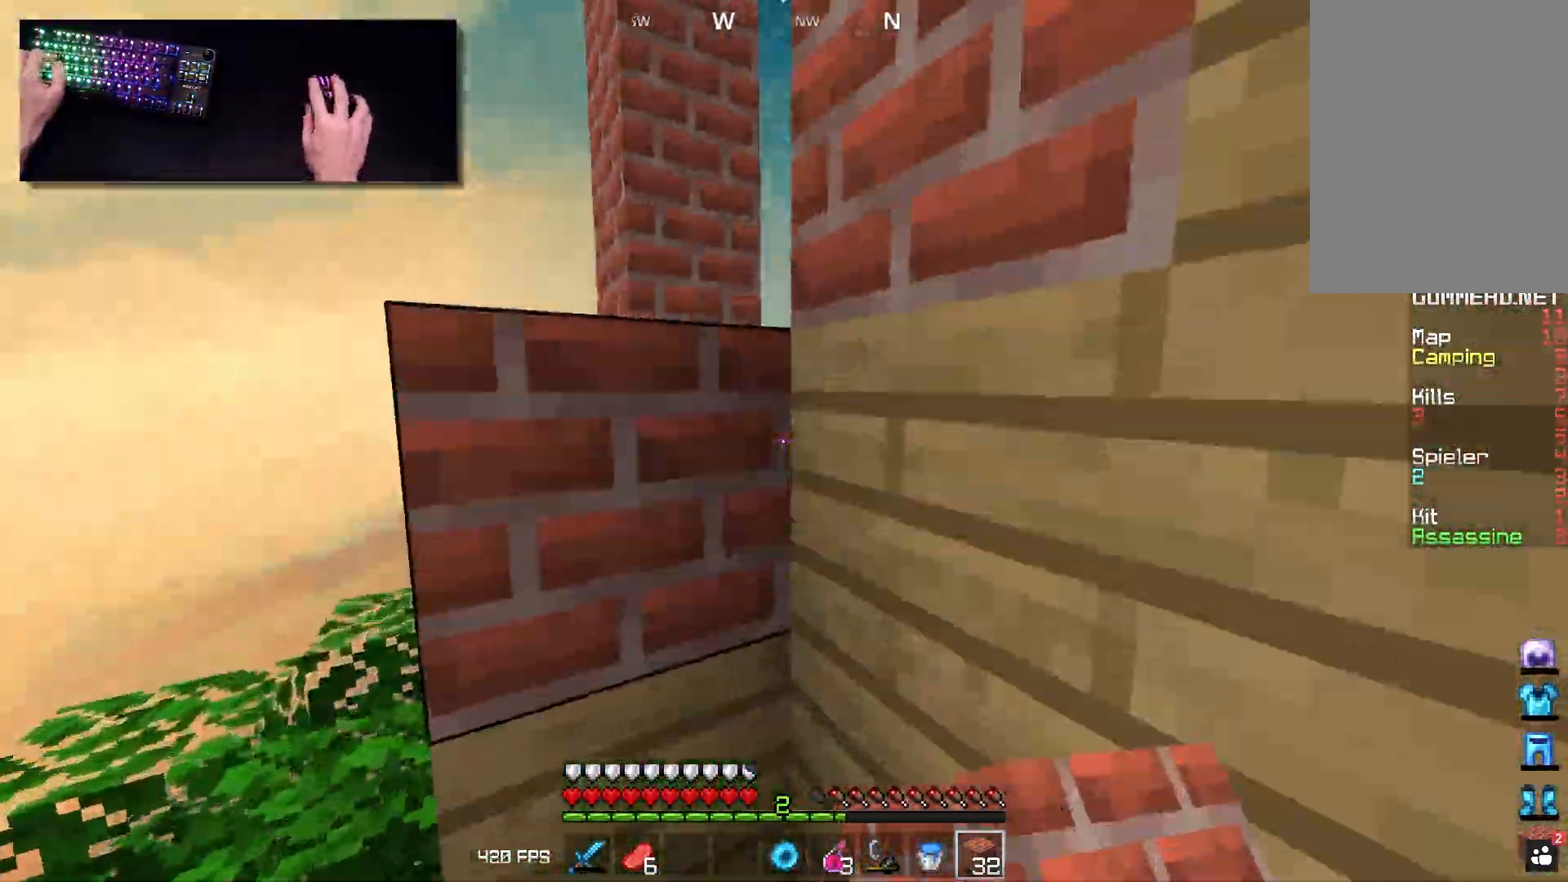
{"keys": ["w"], "mouse": [], "events": [[17, "d", "down"], [17, "s", "down"], [17, "space", "up"], [17, "w", "up"], [100, "d", "up"], [350, "s", "up"], [450, "w", "down"]]}
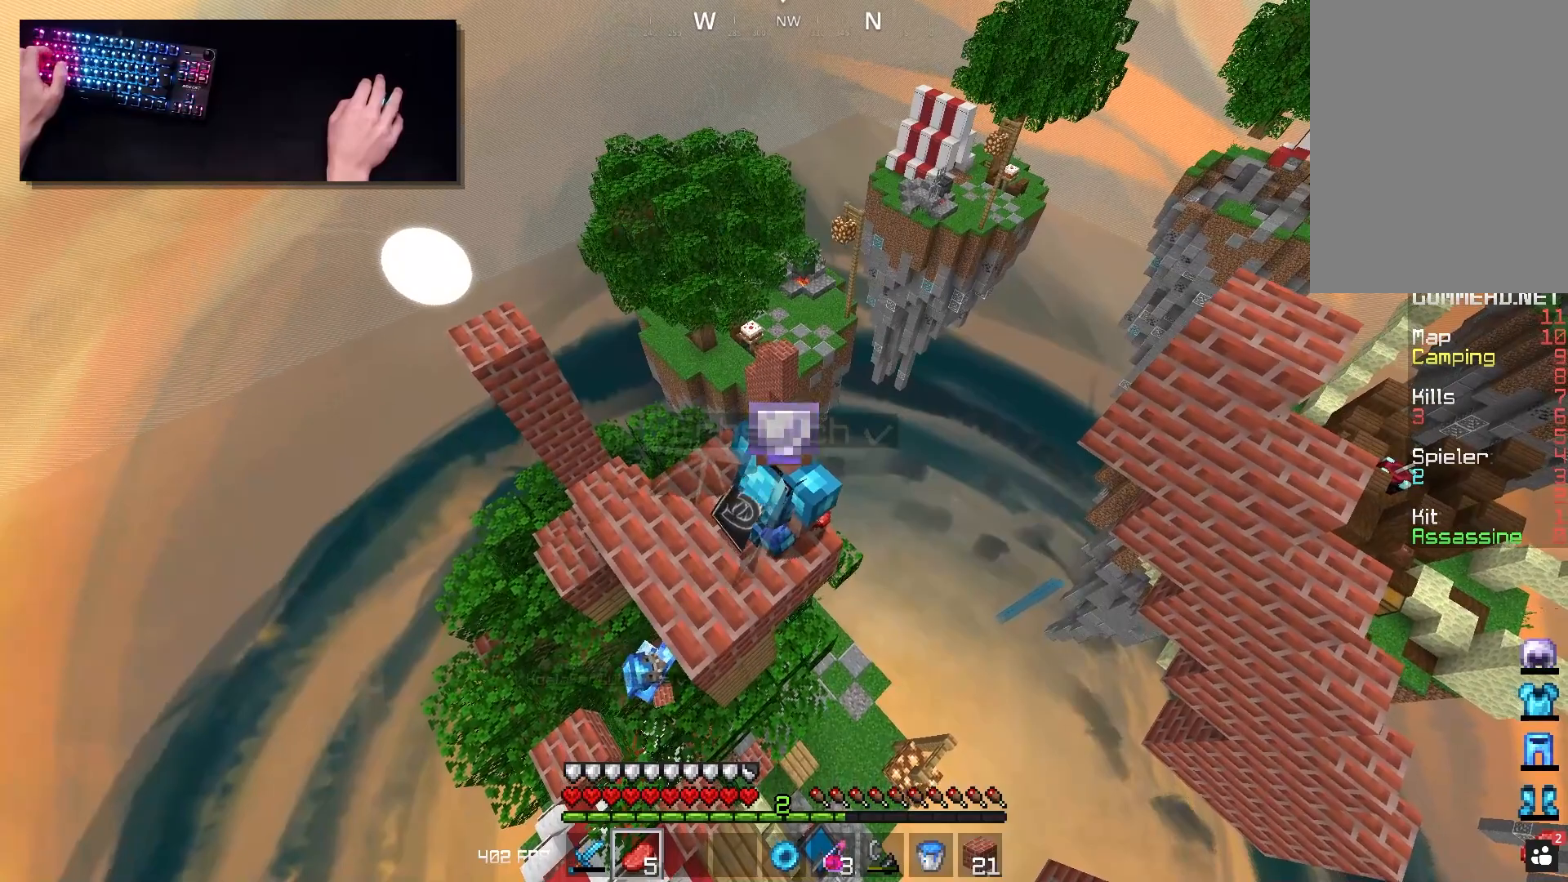
{"keys": ["w"], "mouse": [], "events": [[33, "d", "down"], [333, "w", "up"], [383, "d", "up"], [467, "w", "down"]]}
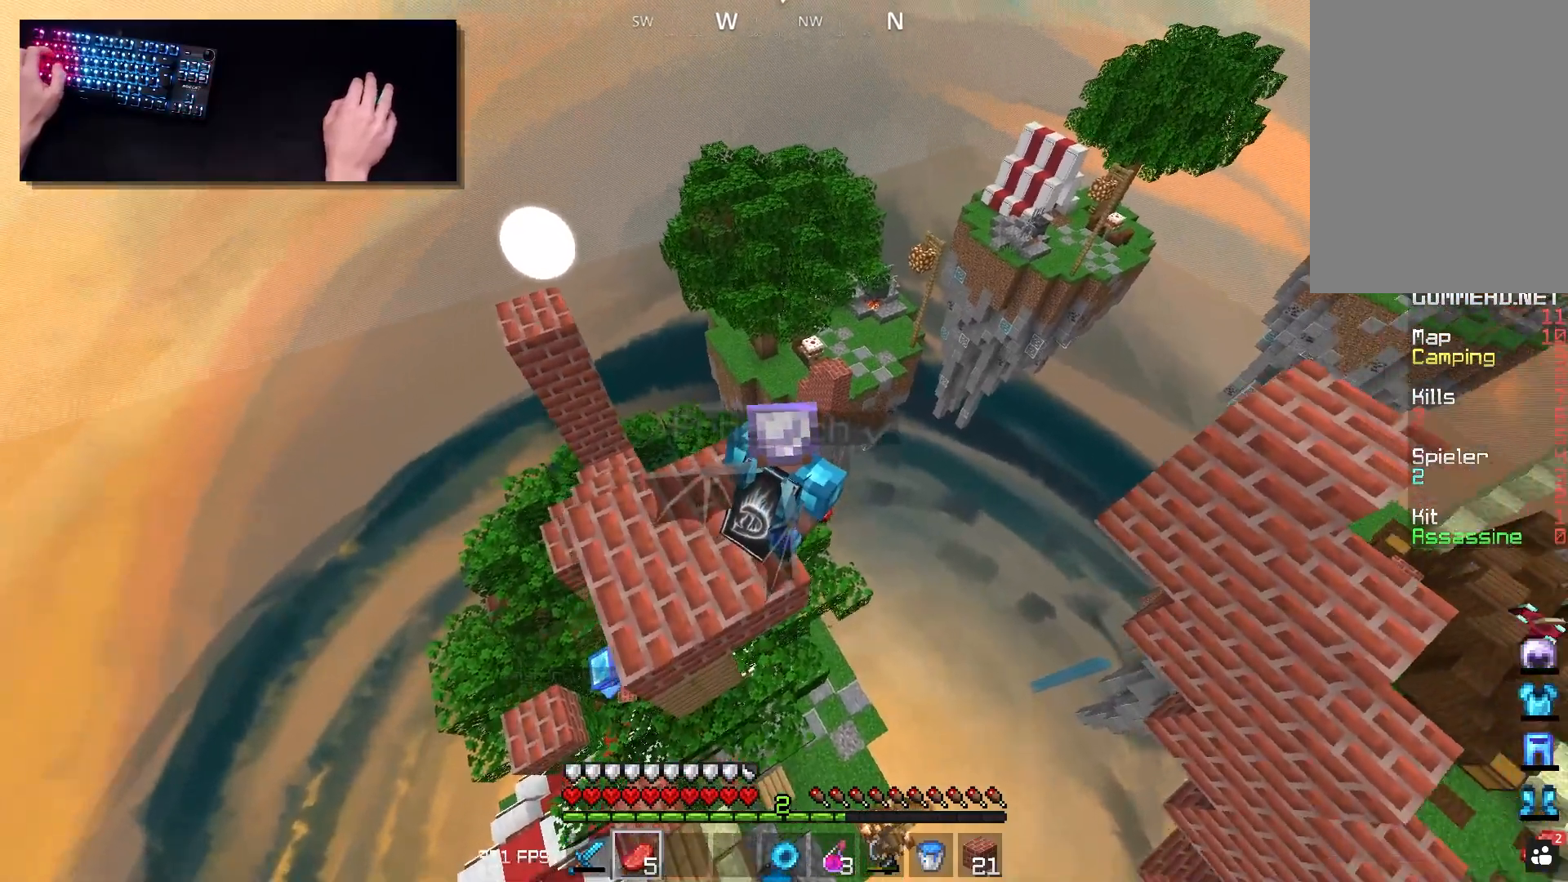
{"keys": [], "mouse": [], "events": [[33, "a", "down"], [167, "a", "up"], [167, "w", "up"]]}